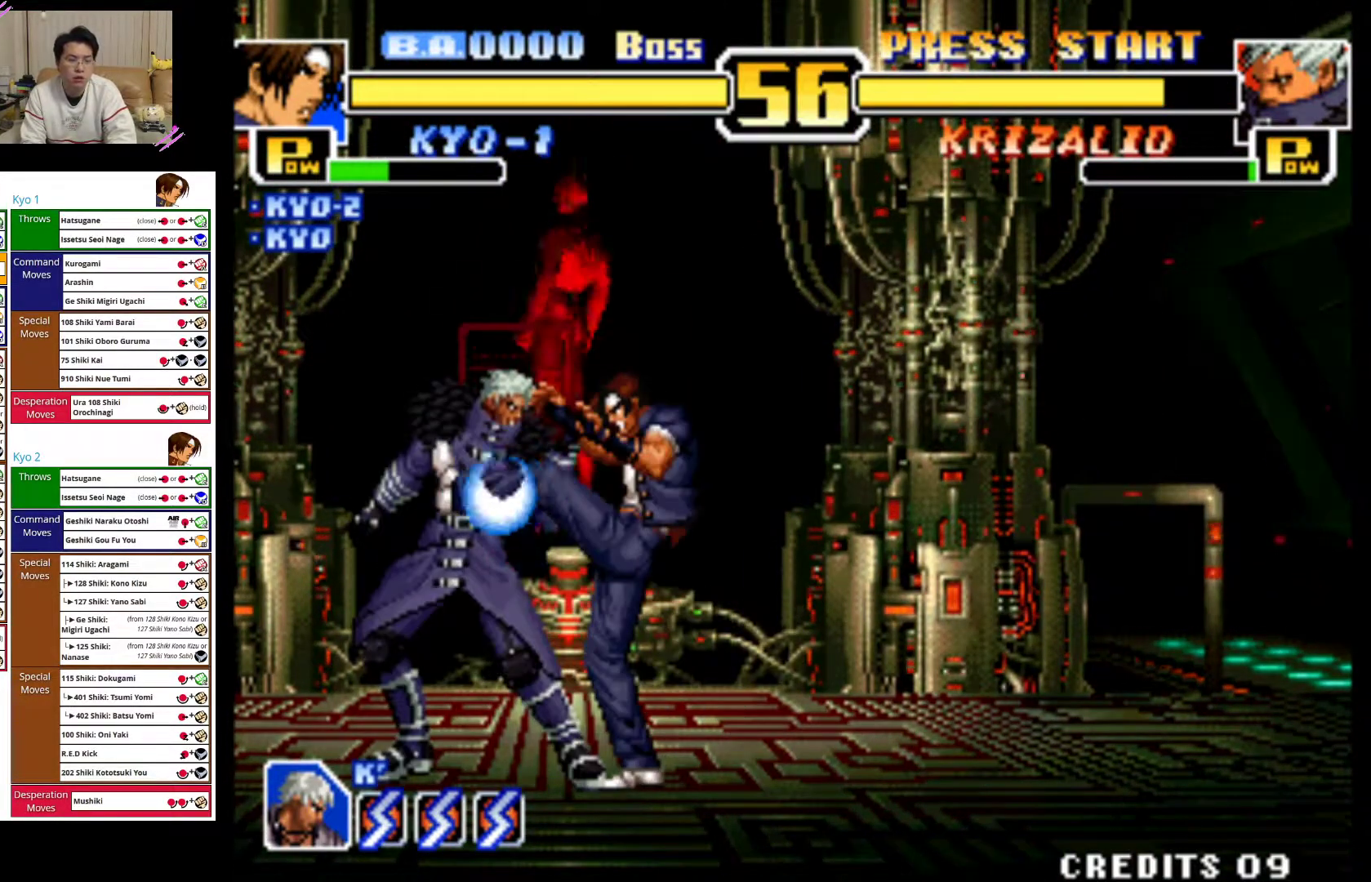
Gameplay with a controller (arcade stick); each line is a JSON object with the inputs held at the frame after it (dt_ms = milliseconds from this image to that frame). "events" lists button and stick changes between this image and that frame as [ms after this image, input, new state], when the widget could be followed in between. Not read: L3 R3.
{"dt_ms": 500, "buttons": ["CIRCLE"], "left_stick": "center", "events": [[50, "left_stick", "right"], [117, "CIRCLE", "up"], [200, "CIRCLE", "down"], [350, "CIRCLE", "up"], [417, "CIRCLE", "down"], [467, "left_stick", "center"]]}
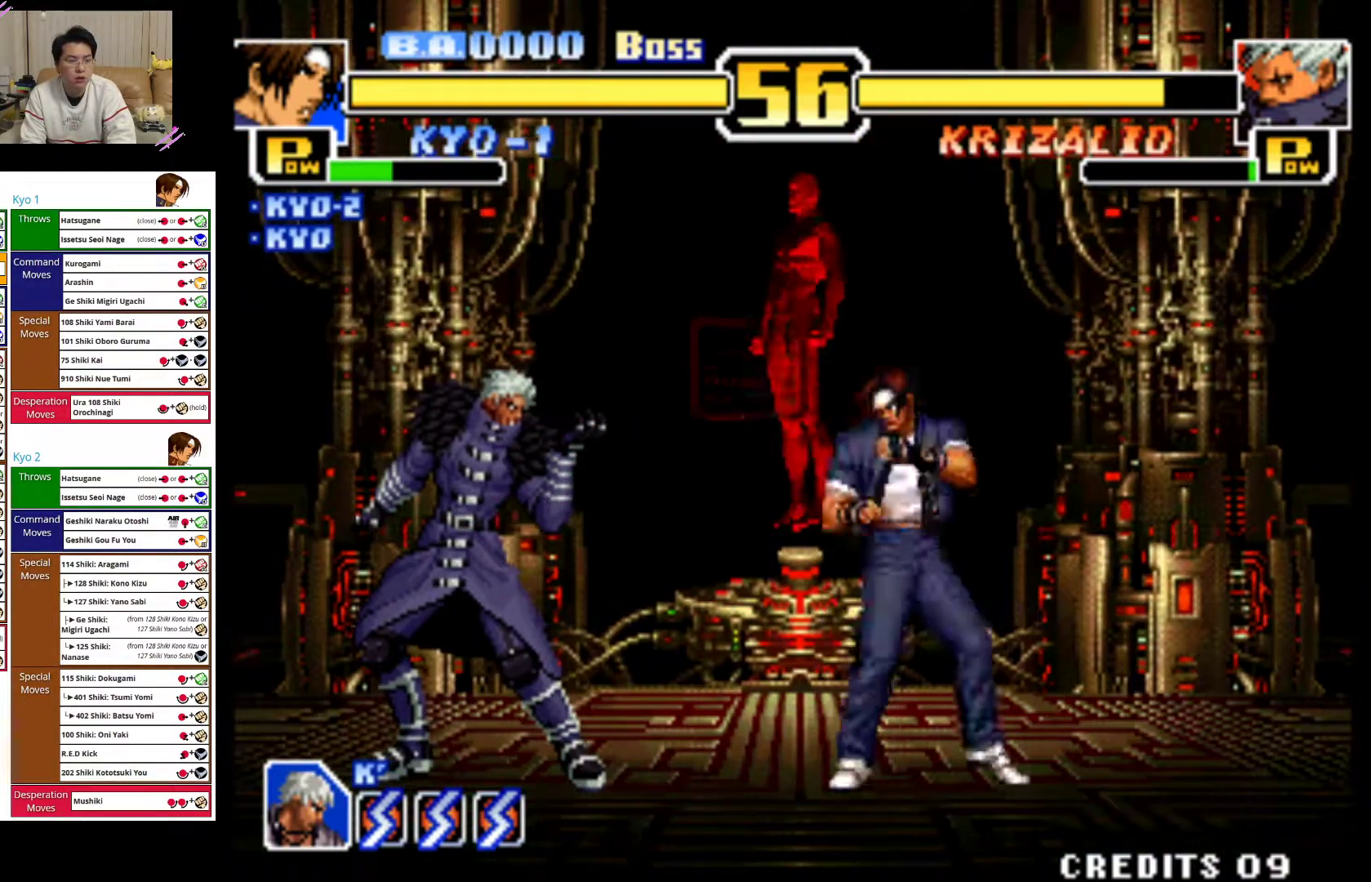
{"dt_ms": 500, "buttons": ["CIRCLE"], "left_stick": "center", "events": [[67, "CIRCLE", "up"], [100, "CIRCLE", "down"]]}
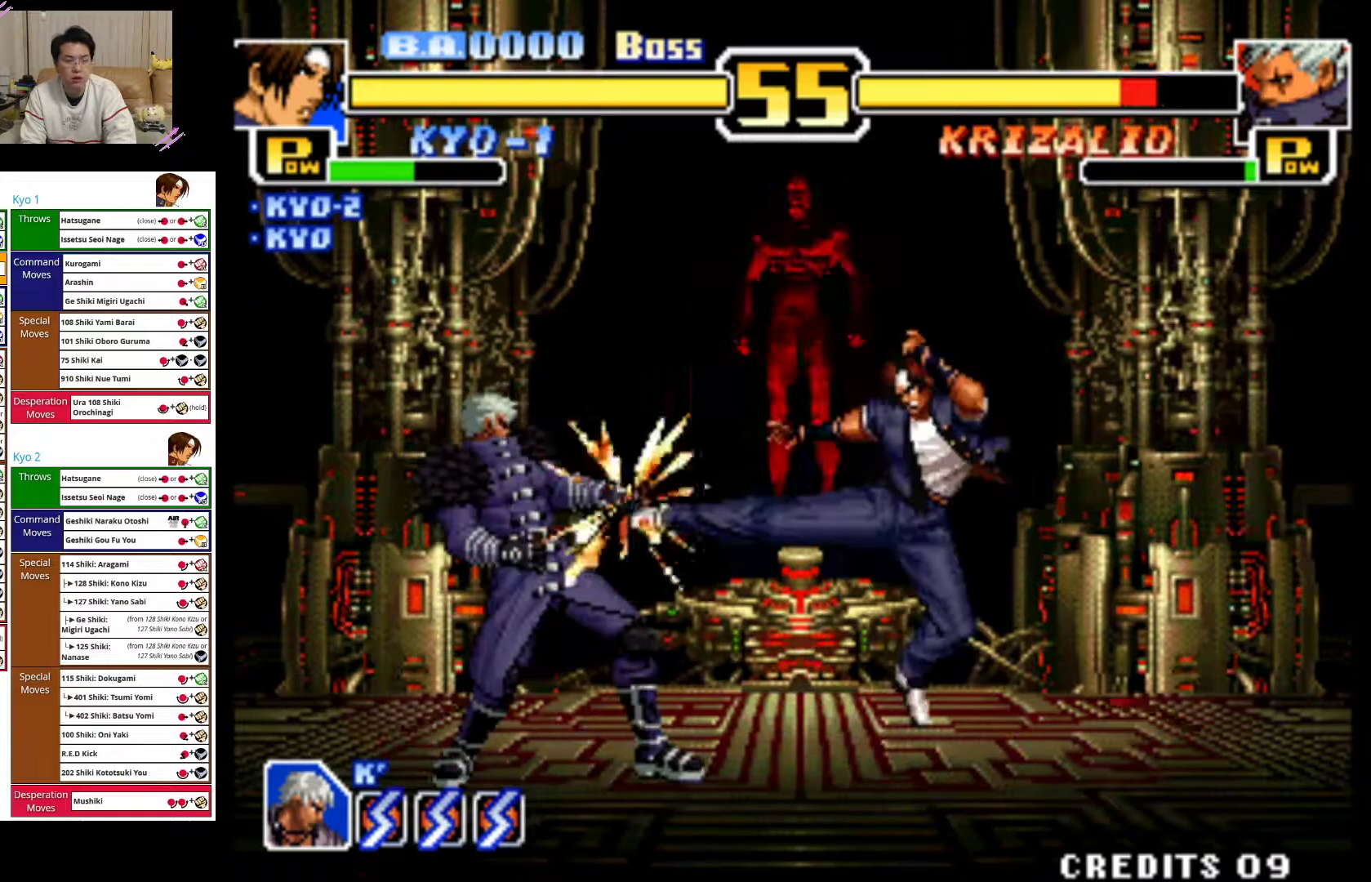
{"dt_ms": 1000, "buttons": [], "left_stick": "center"}
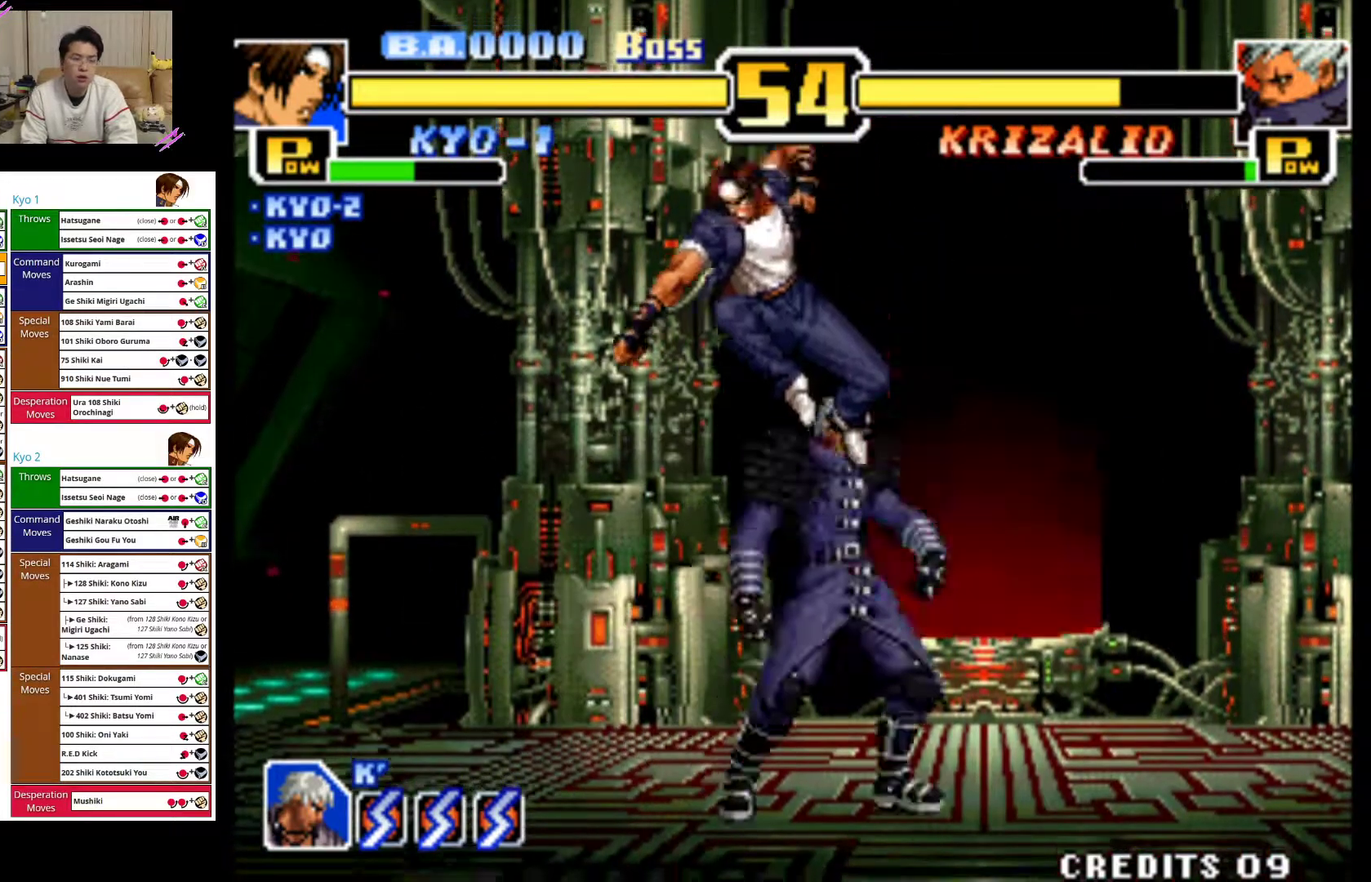
{"dt_ms": 500, "buttons": ["CIRCLE"], "left_stick": "center", "events": [[83, "CIRCLE", "down"], [83, "R2", "down"], [183, "R2", "up"], [200, "CIRCLE", "up"], [267, "CIRCLE", "down"], [400, "CIRCLE", "up"], [450, "CIRCLE", "down"]]}
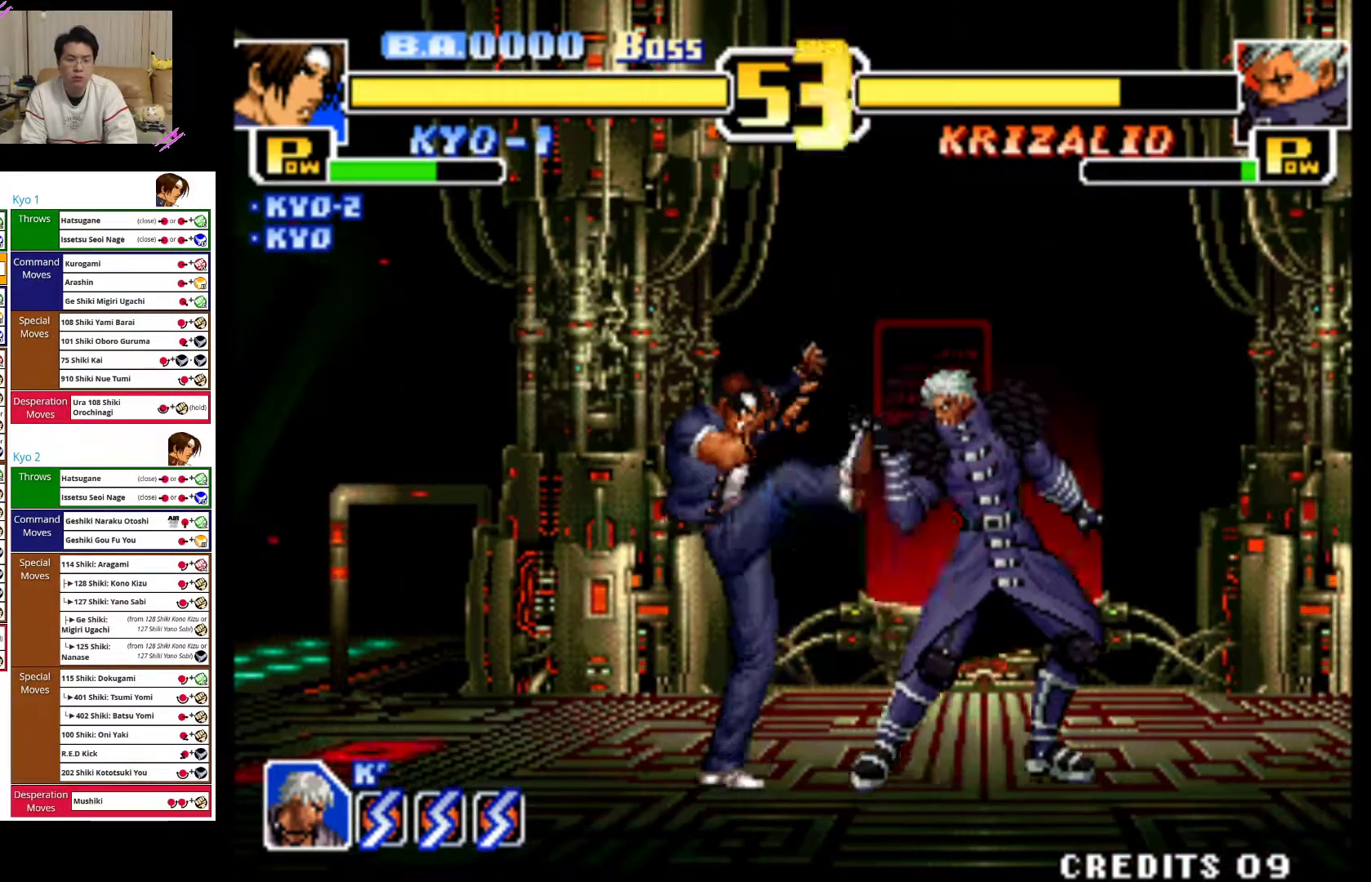
{"dt_ms": 500, "buttons": [], "left_stick": "center", "events": [[83, "CIRCLE", "up"], [150, "CIRCLE", "down"], [267, "CIRCLE", "up"], [333, "CIRCLE", "down"], [467, "CIRCLE", "up"]]}
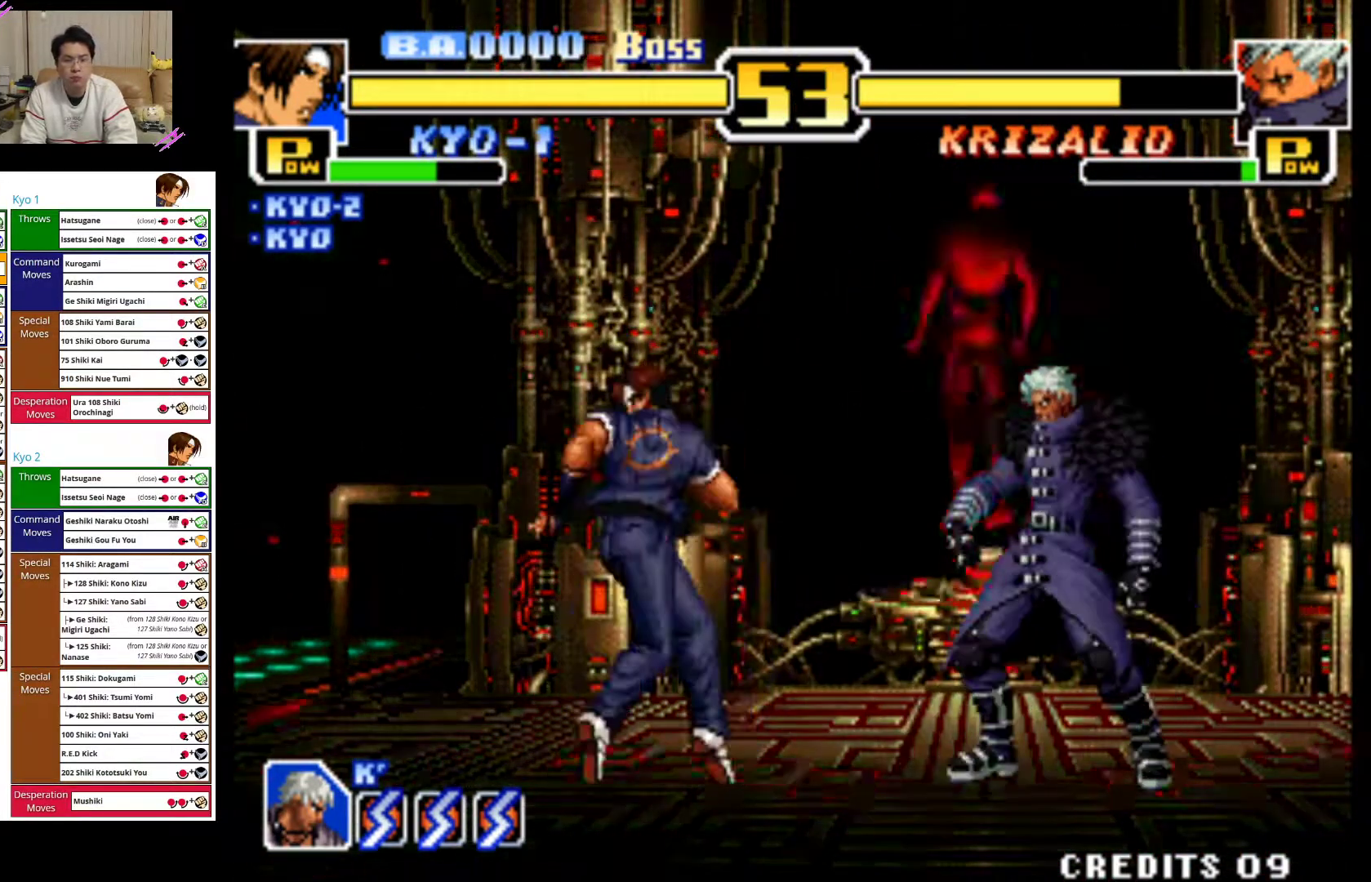
{"dt_ms": 500, "buttons": ["CROSS"], "left_stick": "center", "events": [[17, "CIRCLE", "down"], [167, "CIRCLE", "up"], [233, "CIRCLE", "down"], [400, "CIRCLE", "up"], [483, "CROSS", "down"]]}
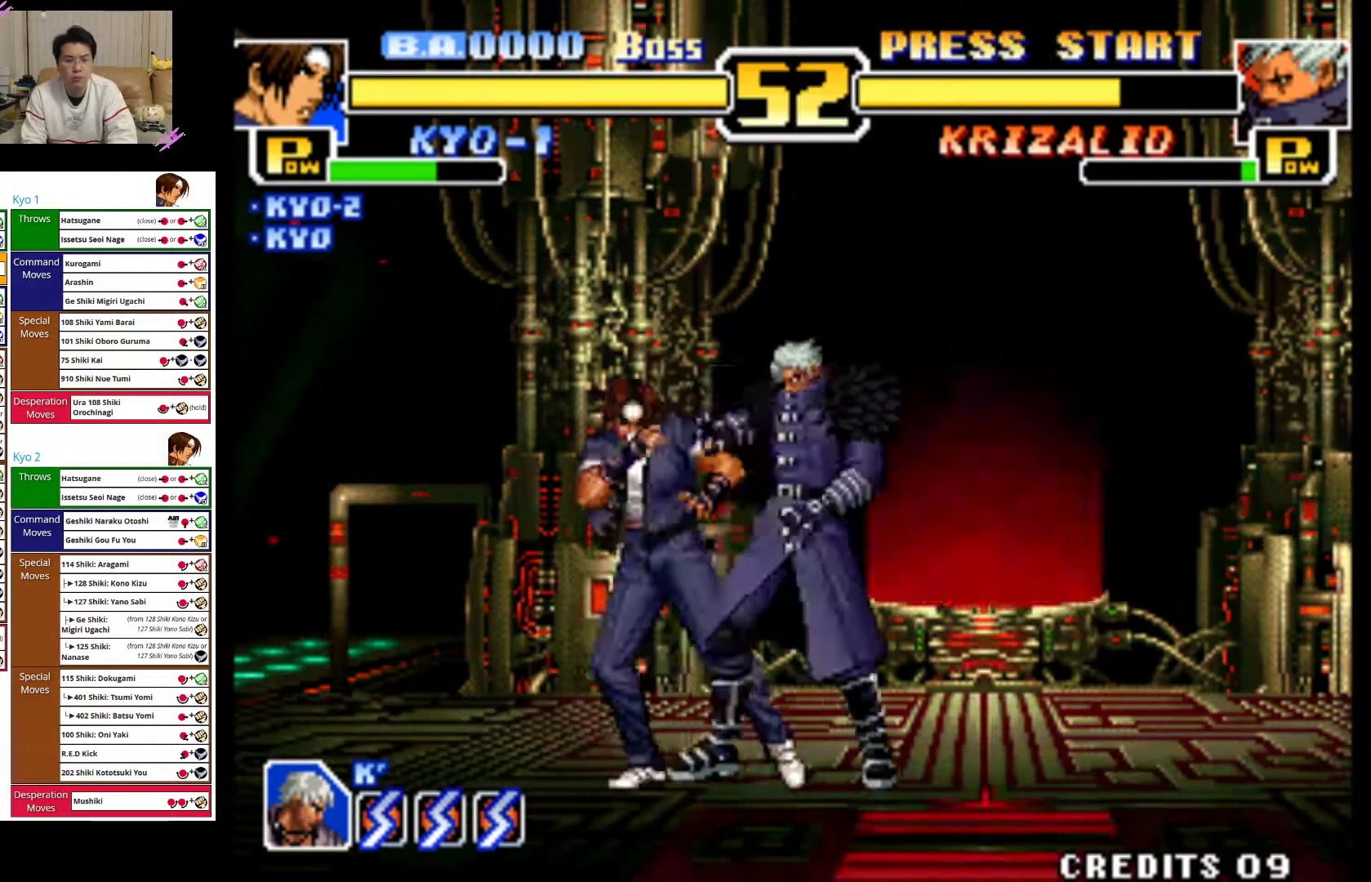
{"dt_ms": 500, "buttons": ["CROSS"], "left_stick": "down-left", "events": [[33, "left_stick", "left"], [117, "CROSS", "up"], [167, "CROSS", "down"], [233, "left_stick", "down-left"], [300, "CROSS", "up"], [400, "CROSS", "down"]]}
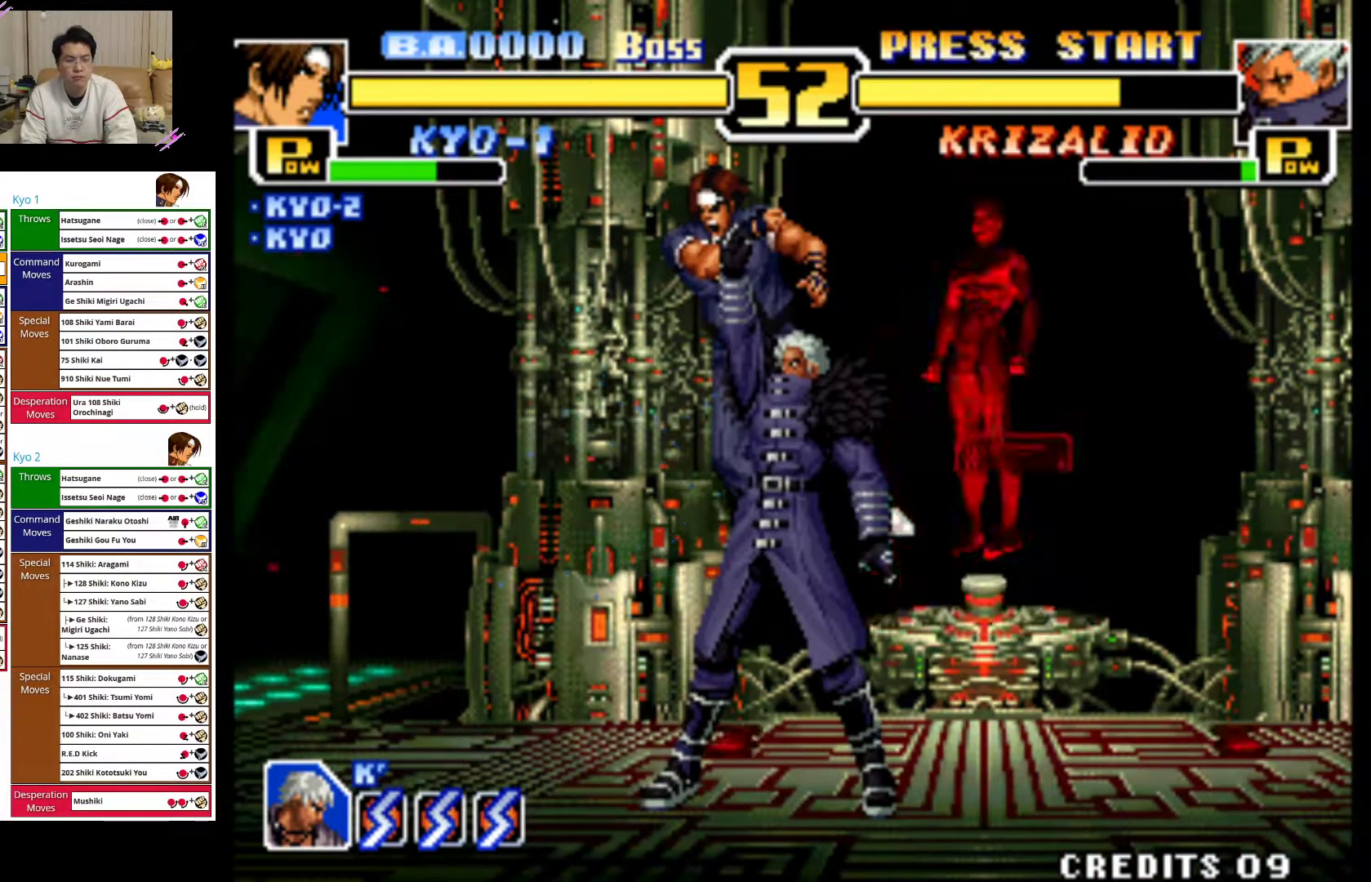
{"dt_ms": 500, "buttons": [], "left_stick": "down-left", "events": [[33, "CROSS", "up"], [100, "CROSS", "down"], [250, "CROSS", "up"], [317, "CROSS", "down"], [467, "CROSS", "up"]]}
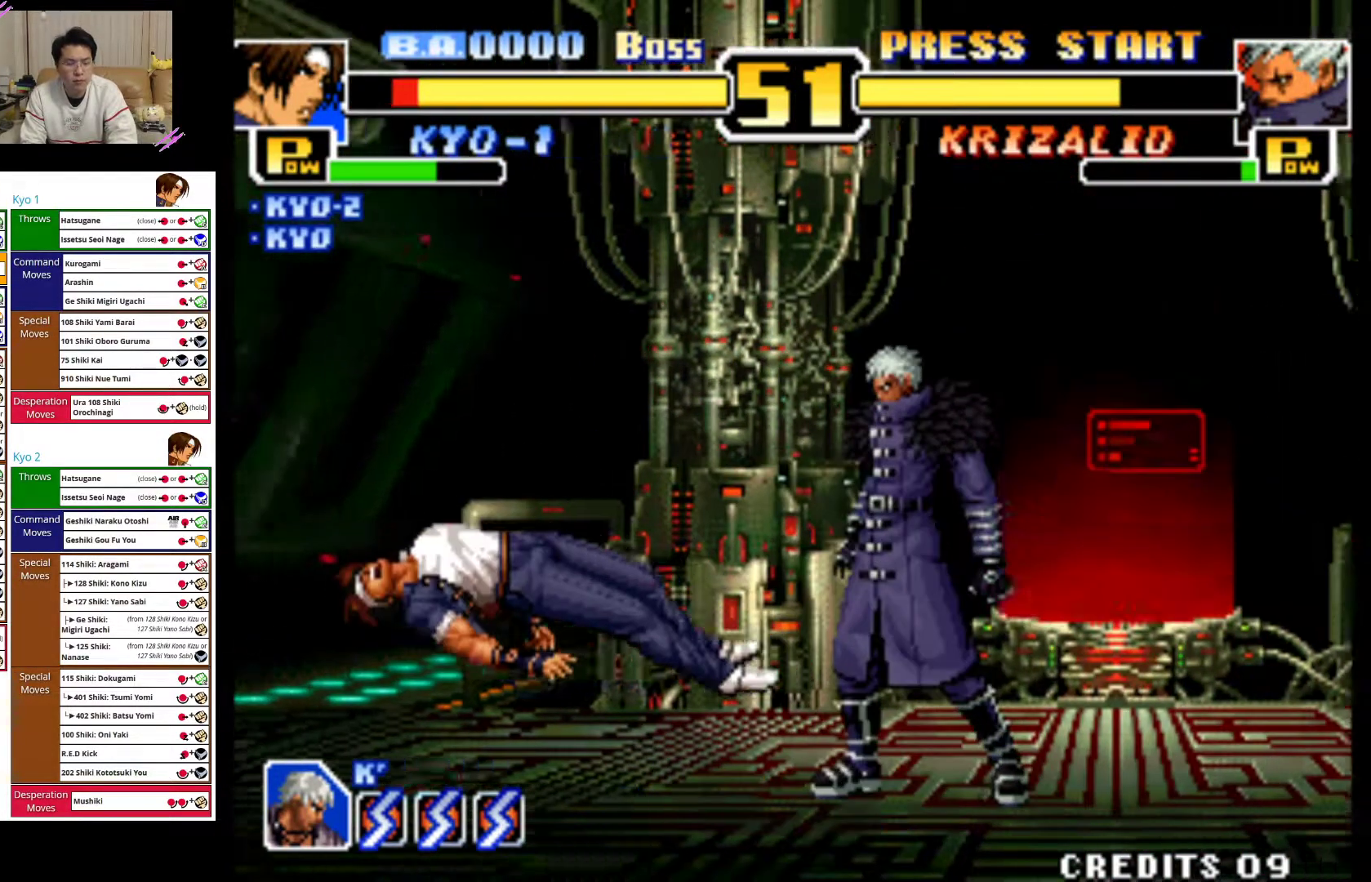
{"dt_ms": 500, "buttons": ["CROSS"], "left_stick": "left", "events": [[17, "CROSS", "down"], [150, "CROSS", "up"], [150, "left_stick", "left"], [217, "CROSS", "down"], [383, "CROSS", "up"], [433, "CROSS", "down"]]}
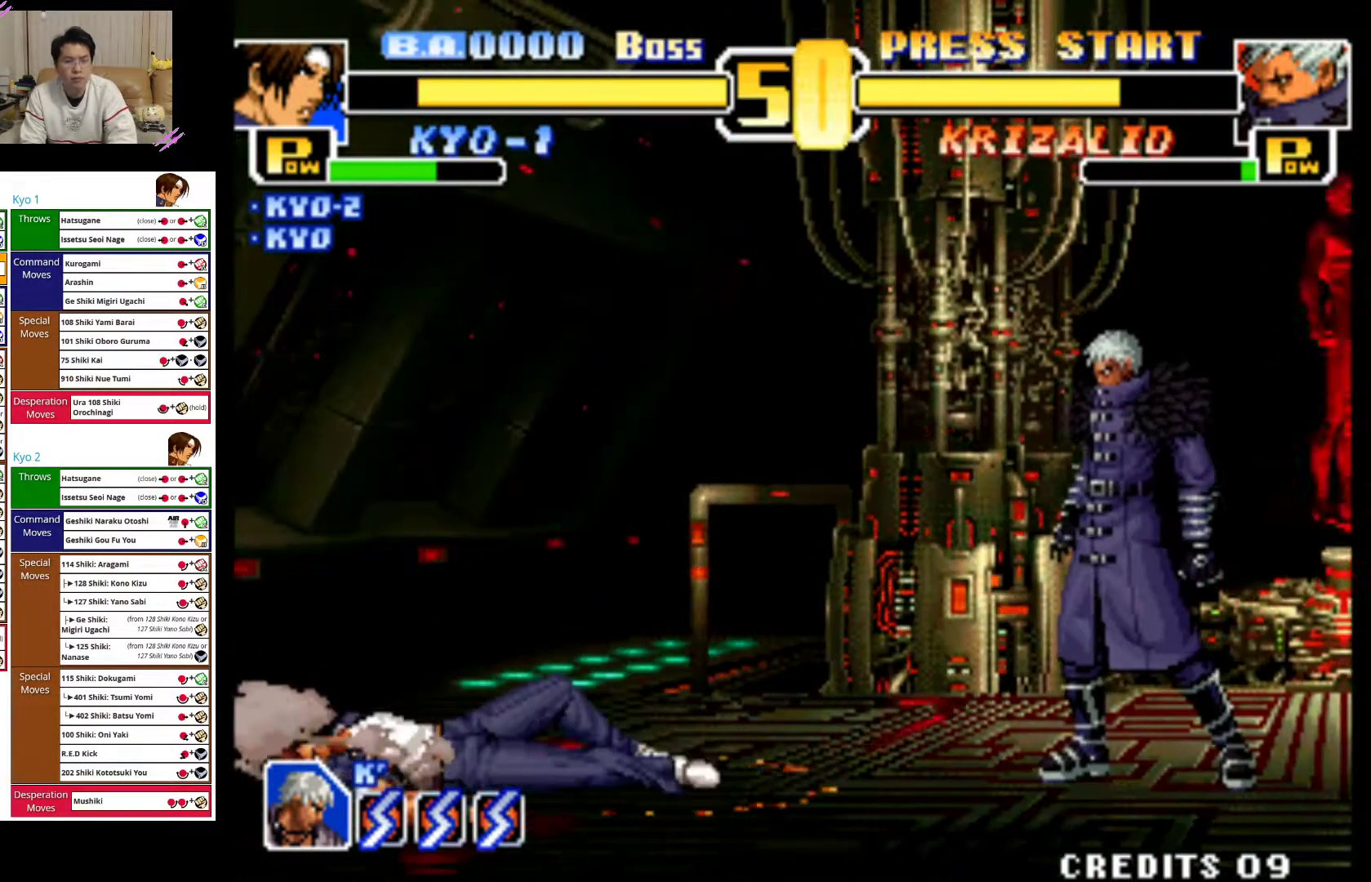
{"dt_ms": 500, "buttons": [], "left_stick": "up-right", "events": [[83, "left_stick", "center"], [133, "CROSS", "up"], [183, "left_stick", "up-right"]]}
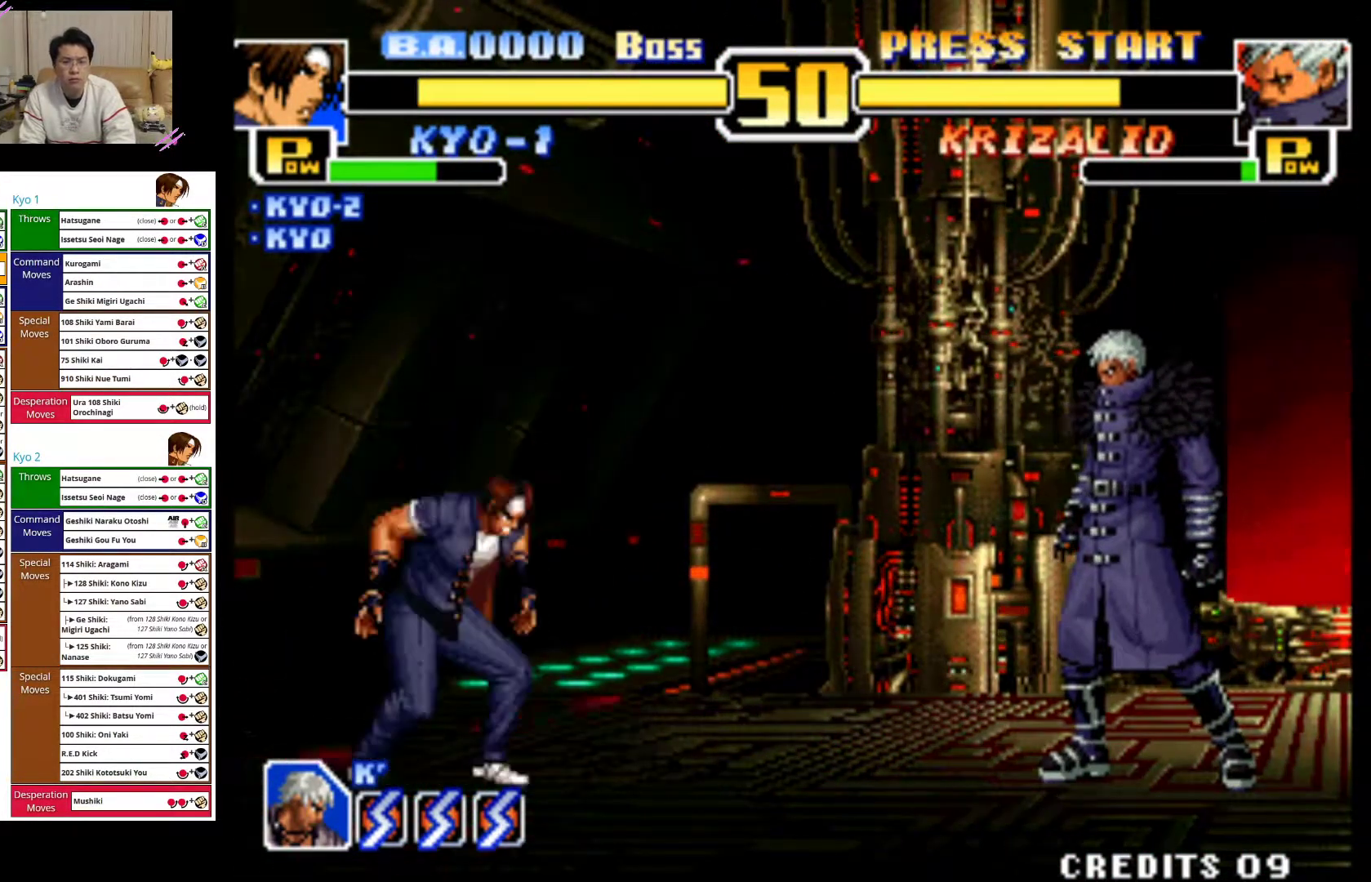
{"dt_ms": 500, "buttons": [], "left_stick": "down", "events": [[300, "left_stick", "center"], [333, "CIRCLE", "down"], [383, "left_stick", "down"], [500, "CIRCLE", "up"]]}
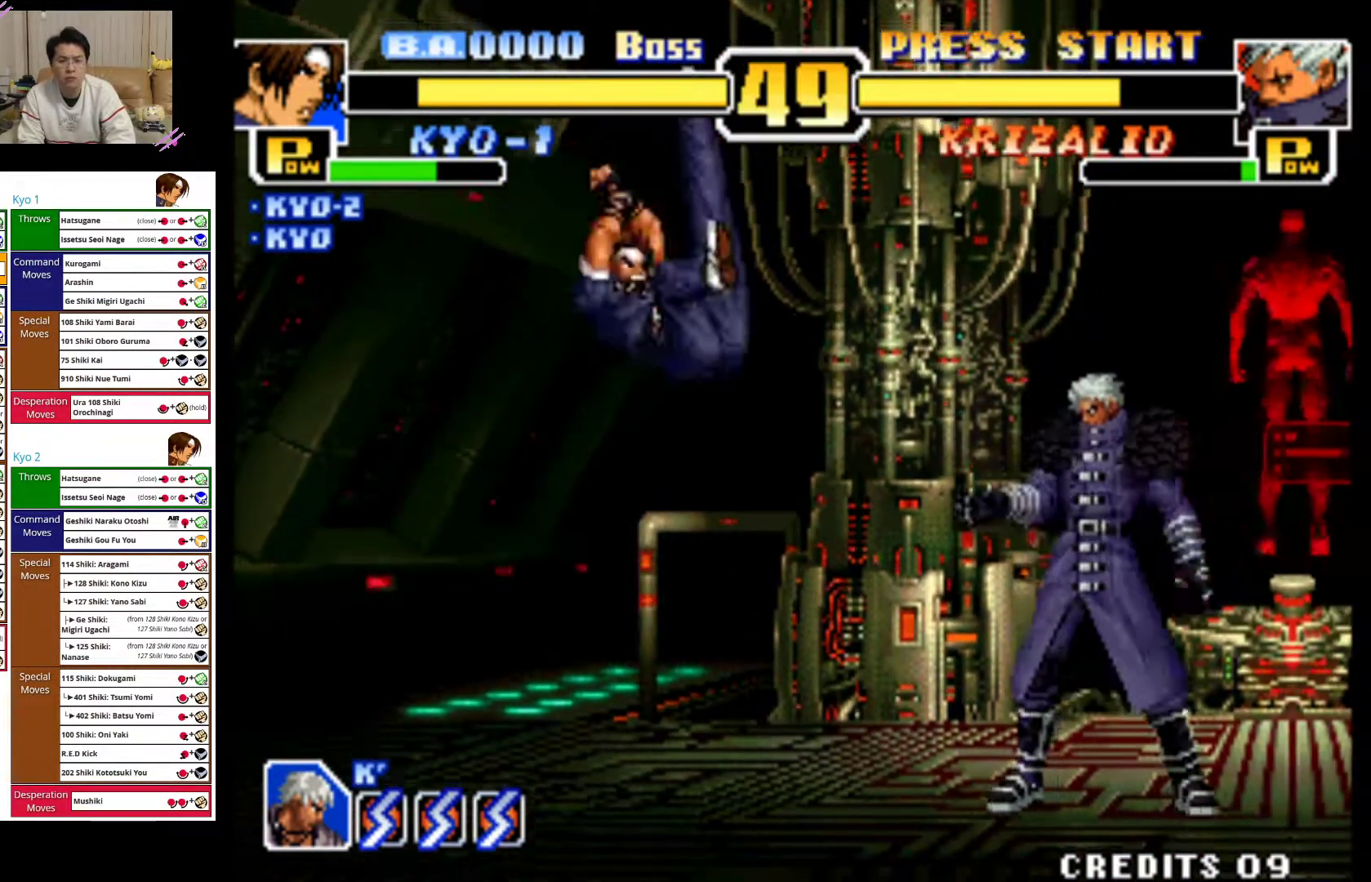
{"dt_ms": 500, "buttons": ["CIRCLE"], "left_stick": "down", "events": [[50, "CIRCLE", "down"], [183, "CIRCLE", "up"], [233, "CIRCLE", "down"], [400, "CIRCLE", "up"], [500, "CIRCLE", "down"]]}
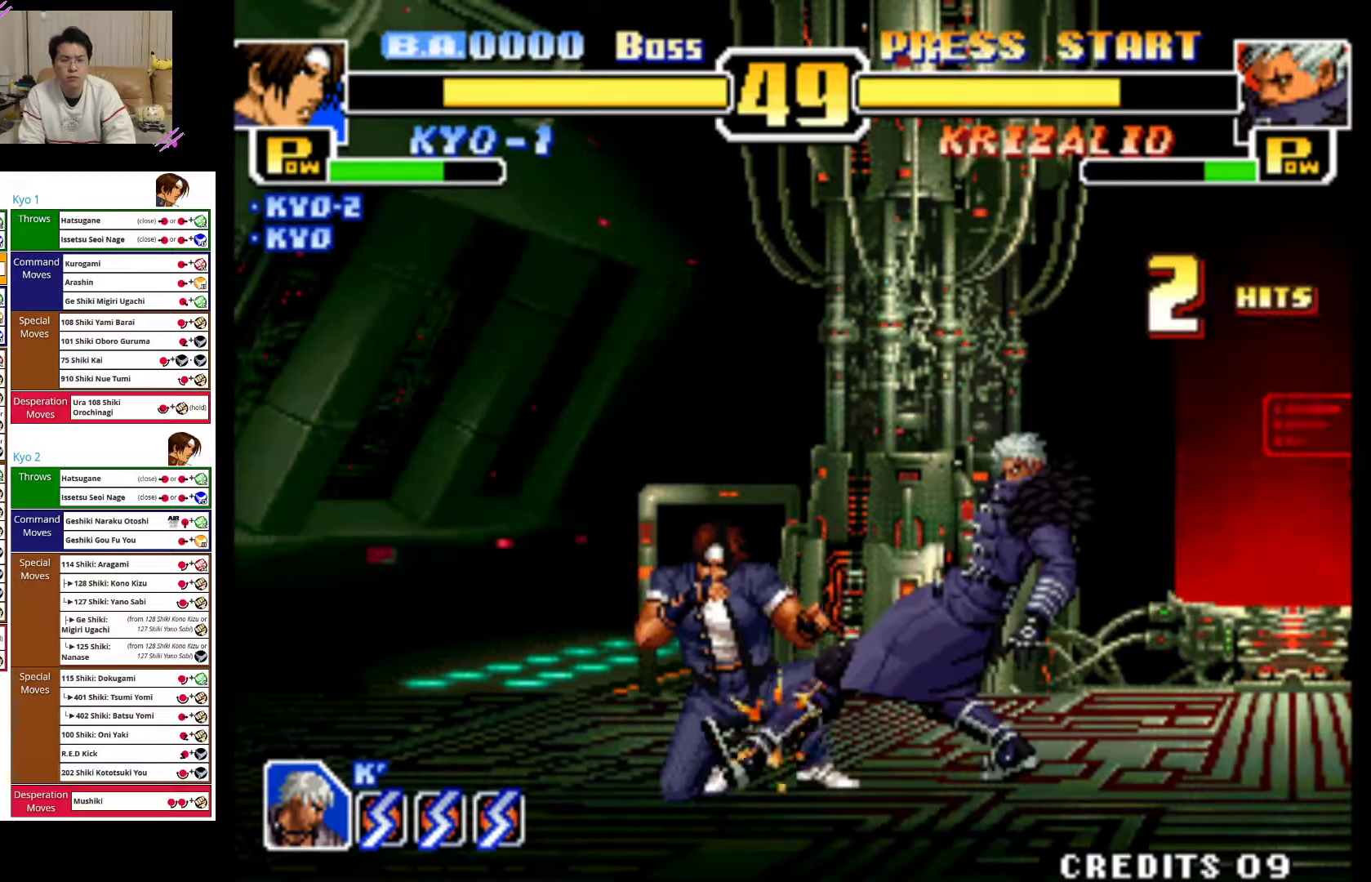
{"dt_ms": 500, "buttons": [], "left_stick": "up-right", "events": [[83, "left_stick", "center"], [167, "CIRCLE", "up"], [167, "left_stick", "down"], [200, "CIRCLE", "down"], [333, "CIRCLE", "up"], [333, "left_stick", "center"], [400, "left_stick", "up-right"]]}
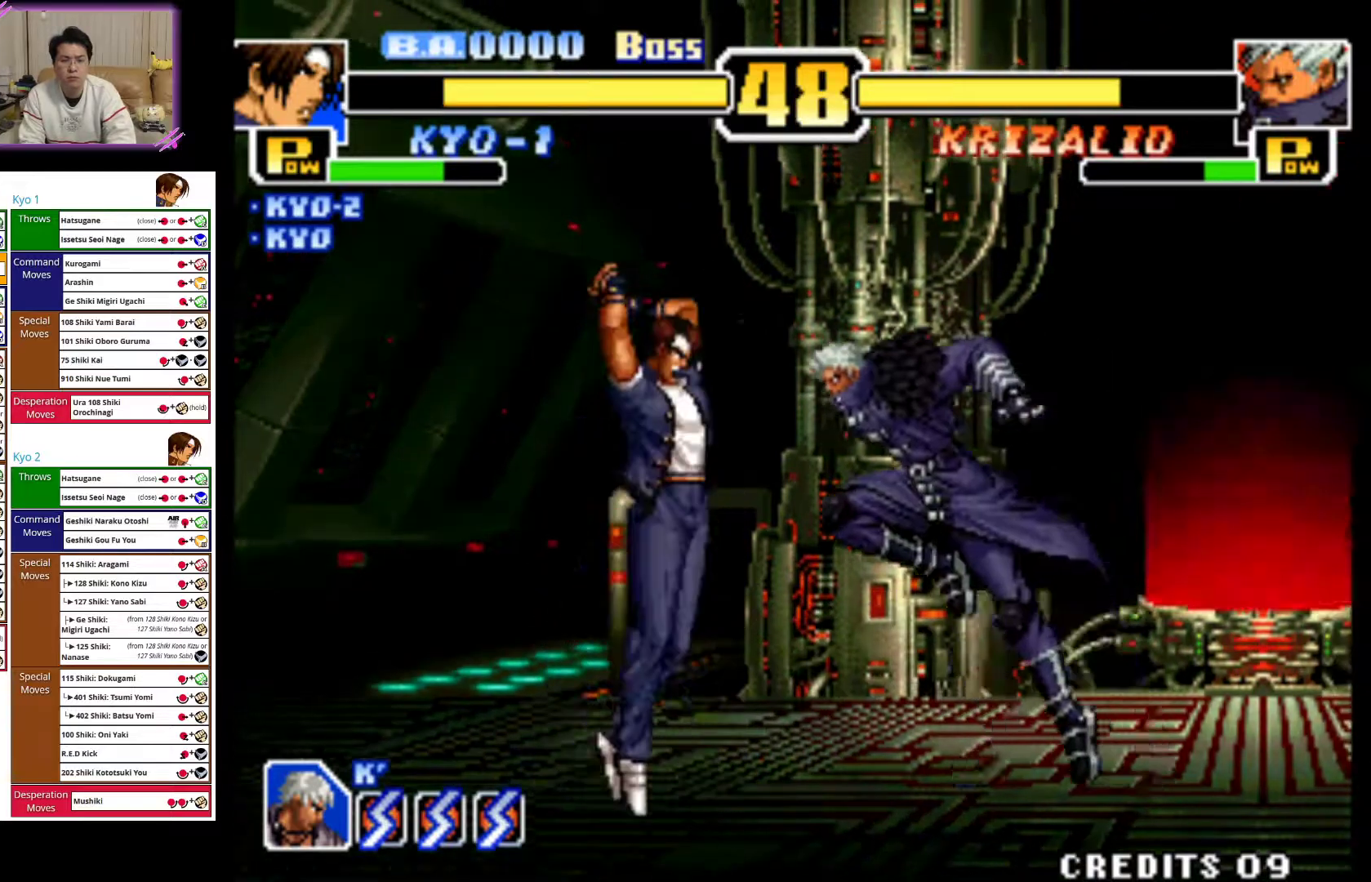
{"dt_ms": 500, "buttons": [], "left_stick": "right", "events": [[267, "CROSS", "down"], [367, "left_stick", "center"], [417, "left_stick", "right"], [467, "CROSS", "up"]]}
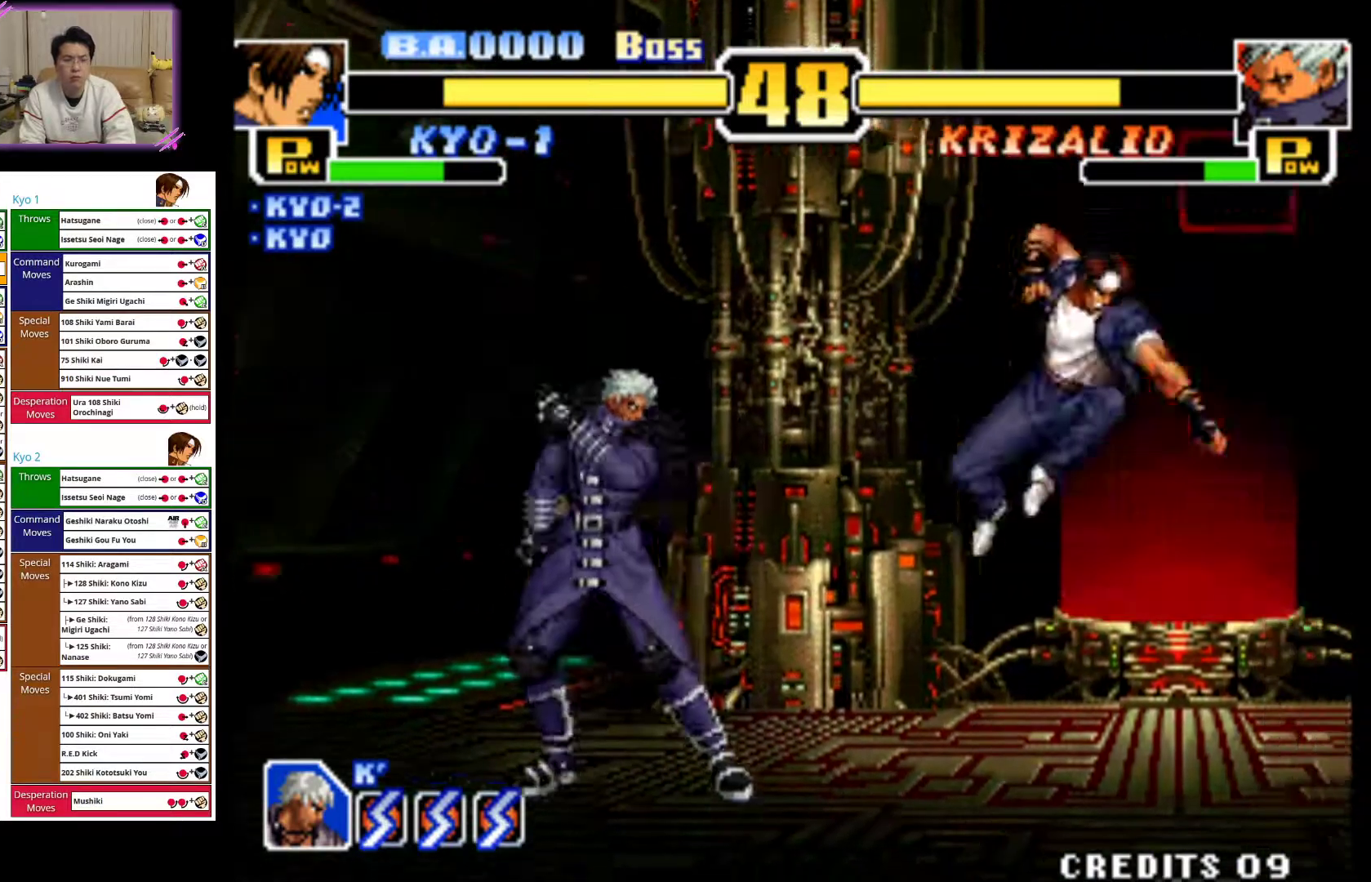
{"dt_ms": 500, "buttons": ["CROSS"], "left_stick": "right", "events": [[83, "left_stick", "up-right"], [350, "CROSS", "down"], [483, "left_stick", "right"]]}
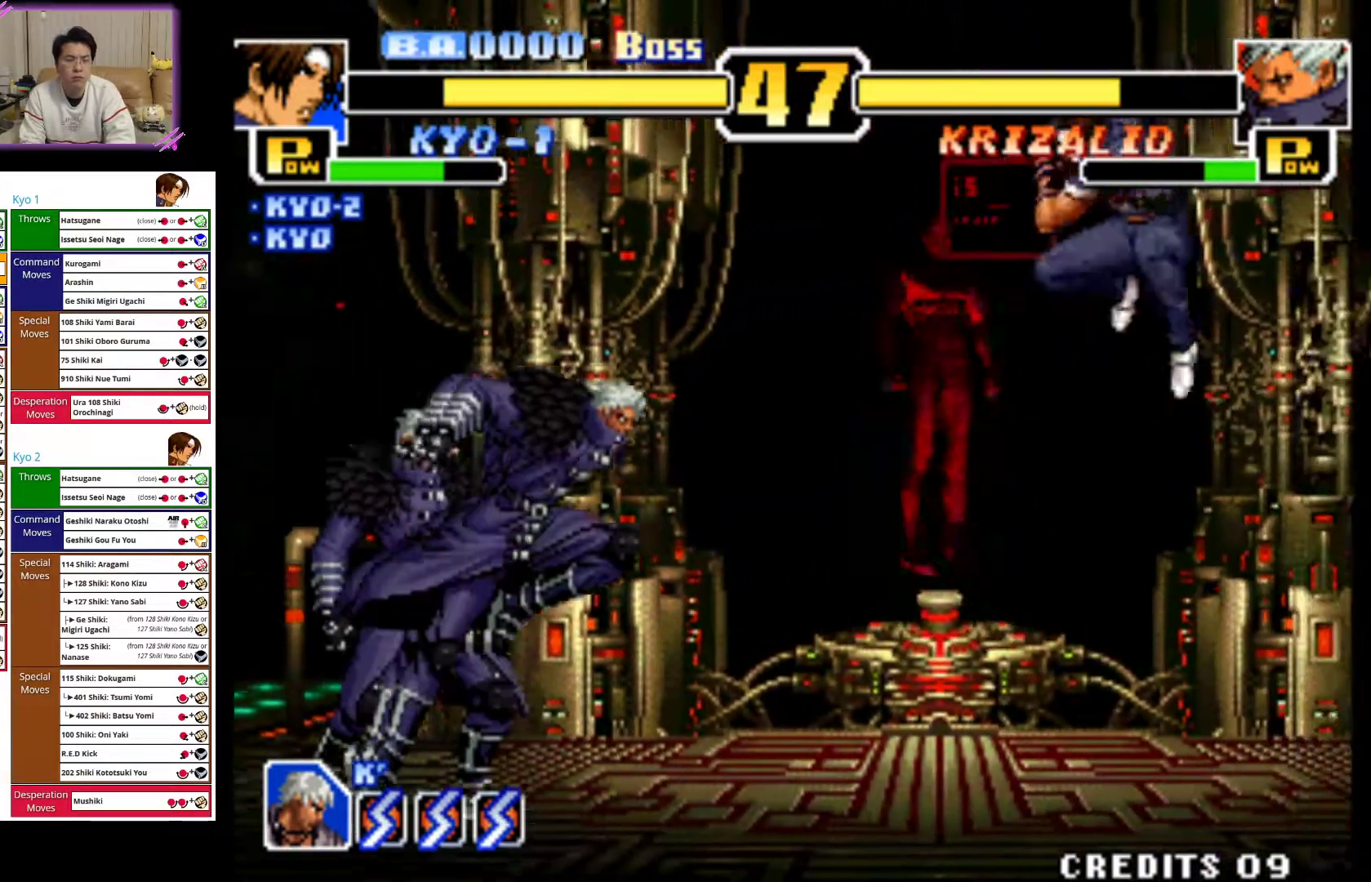
{"dt_ms": 500, "buttons": [], "left_stick": "right", "events": [[33, "CROSS", "up"], [133, "left_stick", "down"], [200, "left_stick", "left"], [233, "SQUARE", "down"], [267, "left_stick", "center"], [317, "SQUARE", "up"], [400, "left_stick", "down-right"], [483, "left_stick", "right"]]}
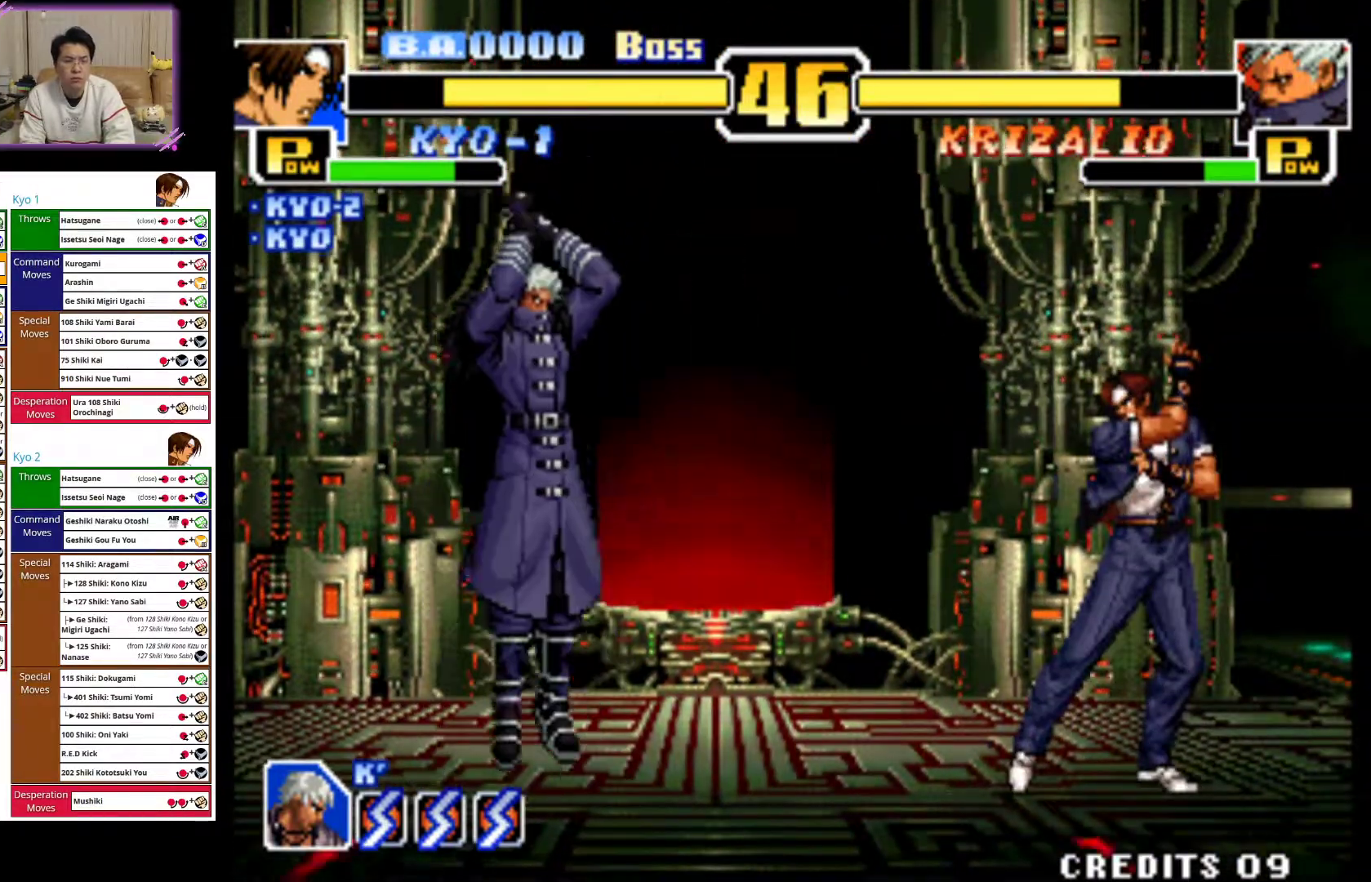
{"dt_ms": 500, "buttons": [], "left_stick": "down-right", "events": [[383, "left_stick", "down-right"]]}
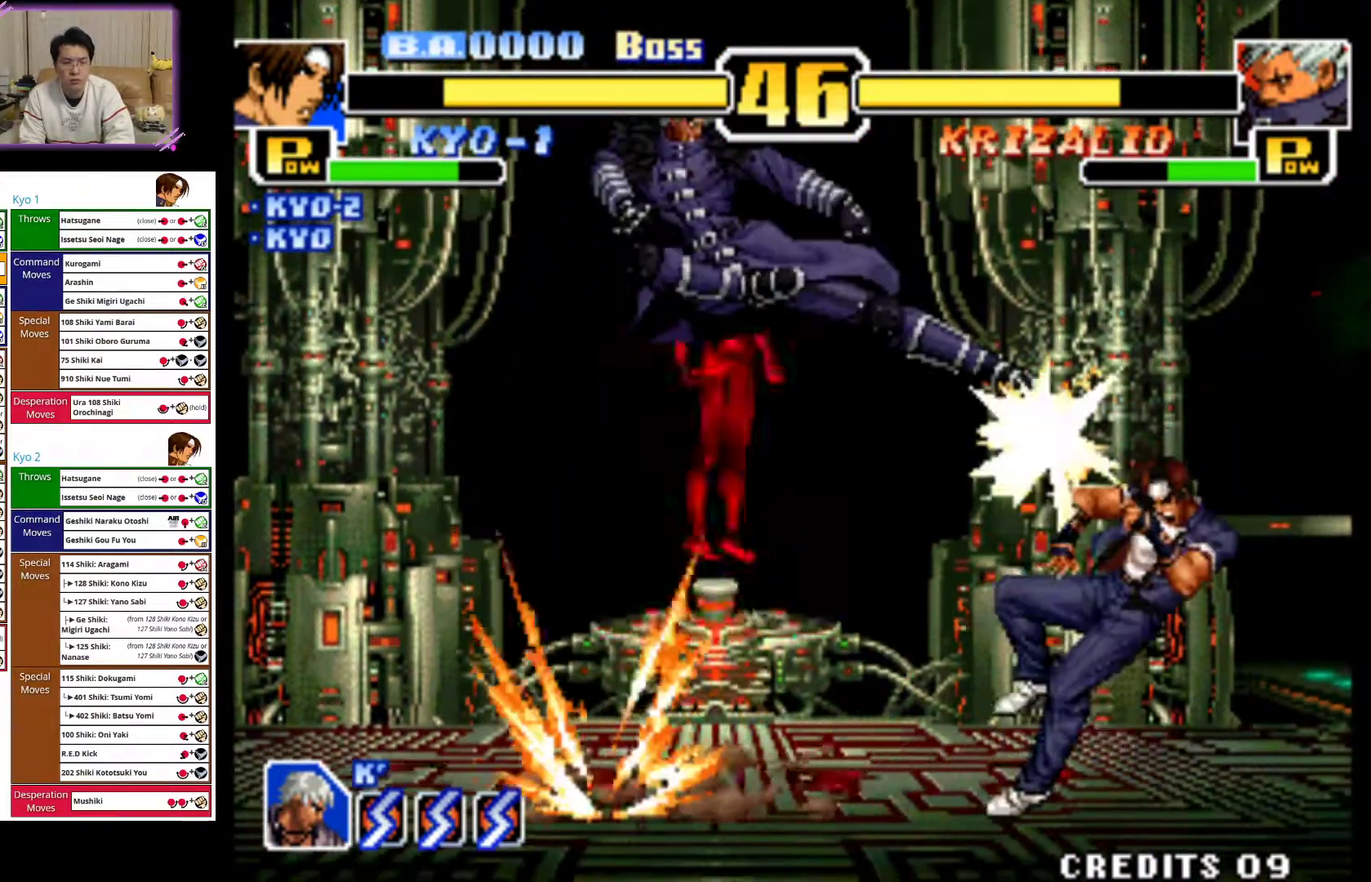
{"dt_ms": 500, "buttons": [], "left_stick": "down-right", "events": [[50, "SQUARE", "down"], [133, "SQUARE", "up"], [350, "CIRCLE", "down"], [450, "CIRCLE", "up"]]}
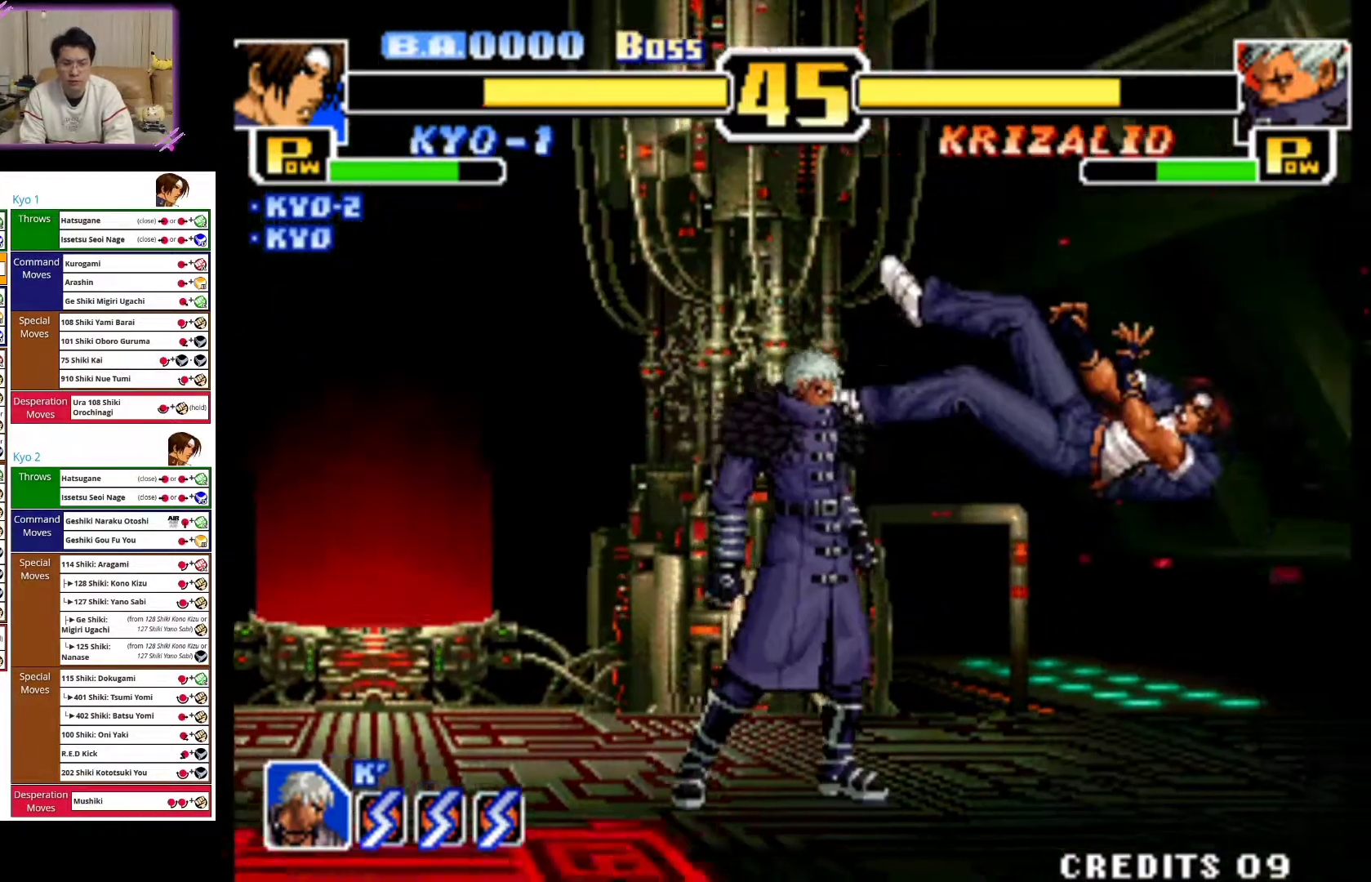
{"dt_ms": 500, "buttons": ["CIRCLE"], "left_stick": "center", "events": [[17, "CIRCLE", "down"], [167, "CIRCLE", "up"], [233, "left_stick", "right"], [250, "CIRCLE", "down"], [400, "left_stick", "center"], [417, "CIRCLE", "up"], [483, "CIRCLE", "down"]]}
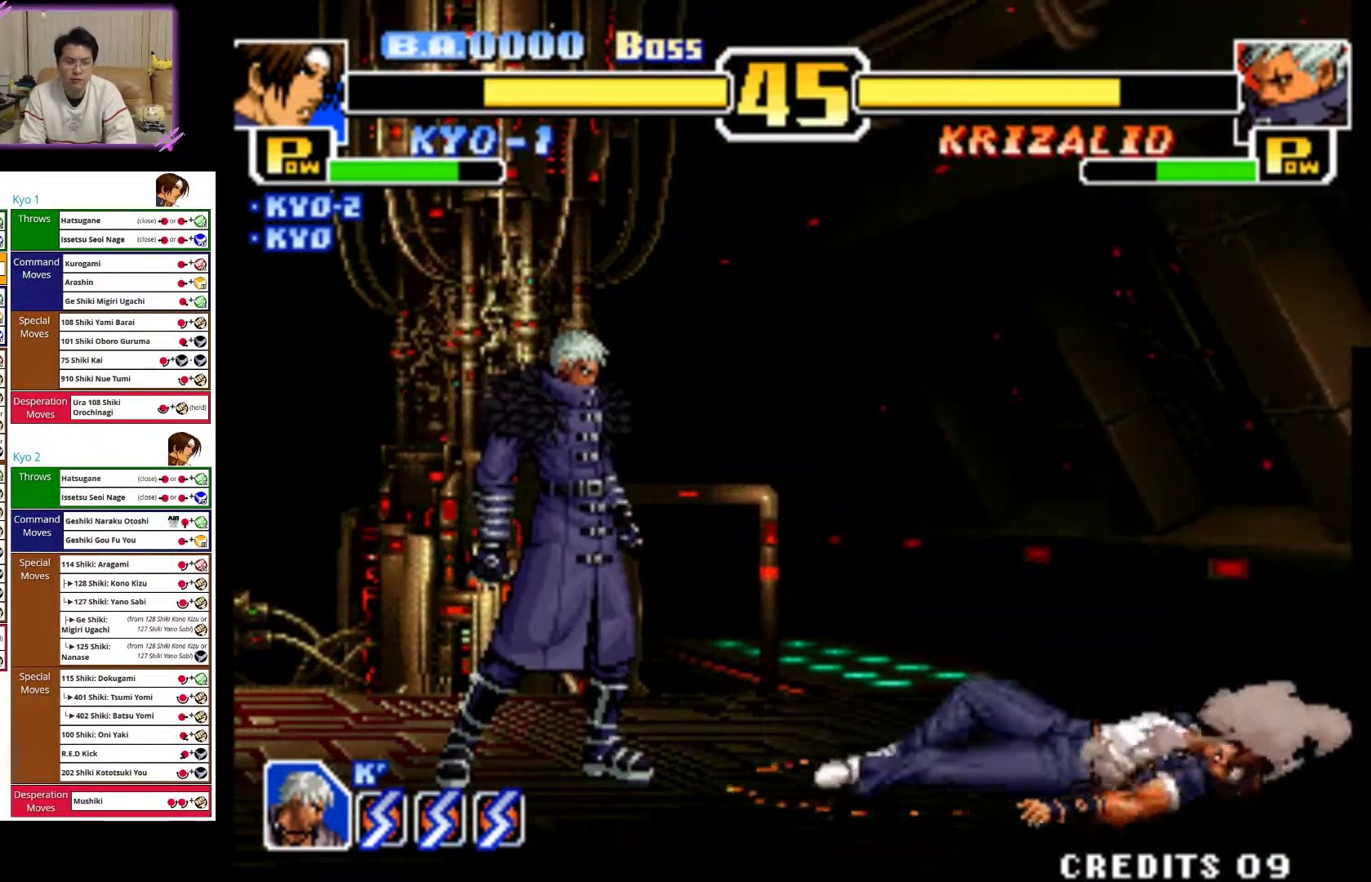
{"dt_ms": 1000, "buttons": [], "left_stick": "center"}
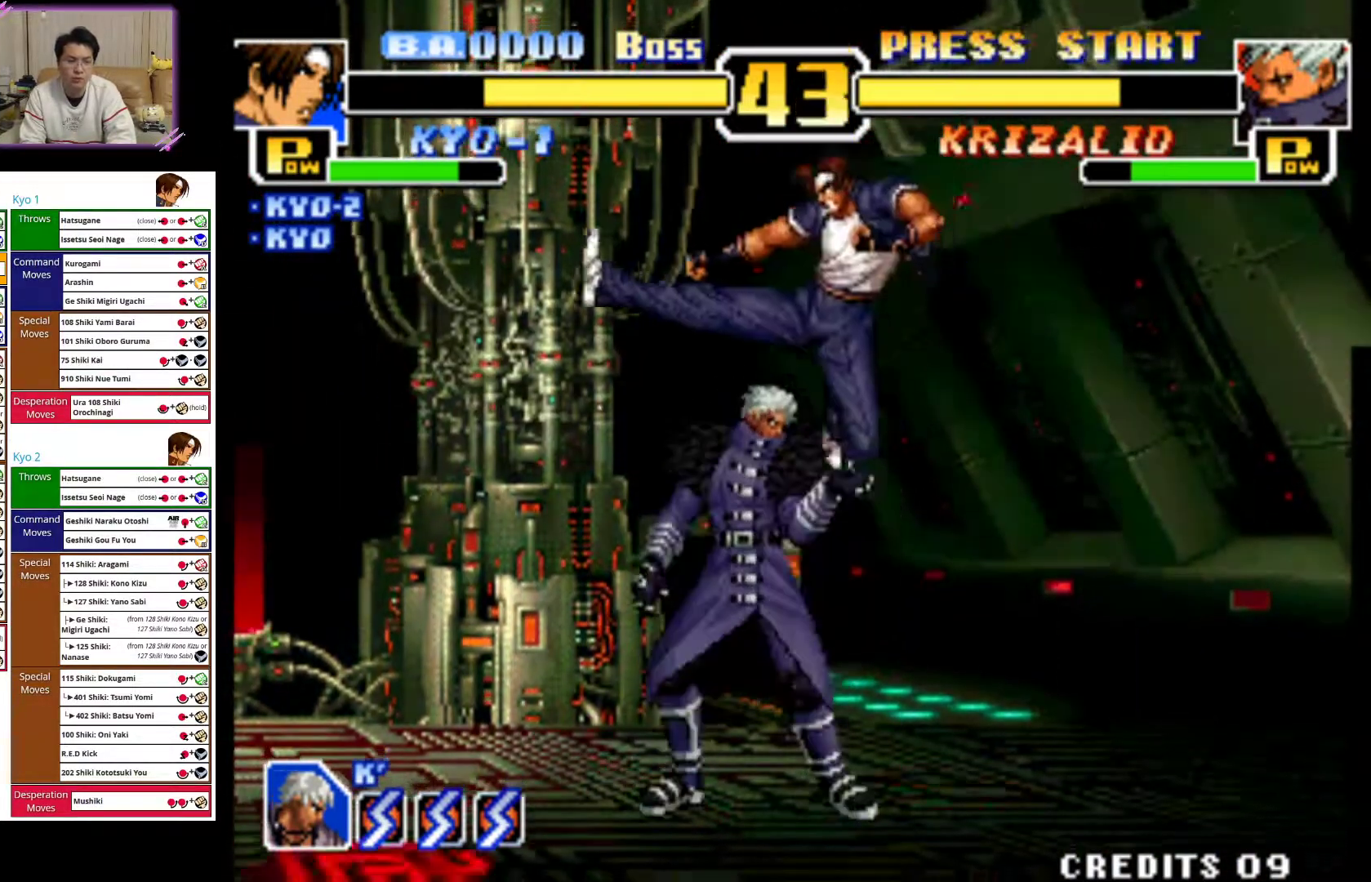
{"dt_ms": 500, "buttons": [], "left_stick": "center", "events": [[17, "CROSS", "down"], [133, "CROSS", "up"], [133, "left_stick", "down"], [200, "CROSS", "down"], [200, "left_stick", "center"], [317, "CROSS", "up"], [367, "CROSS", "down"], [500, "CROSS", "up"]]}
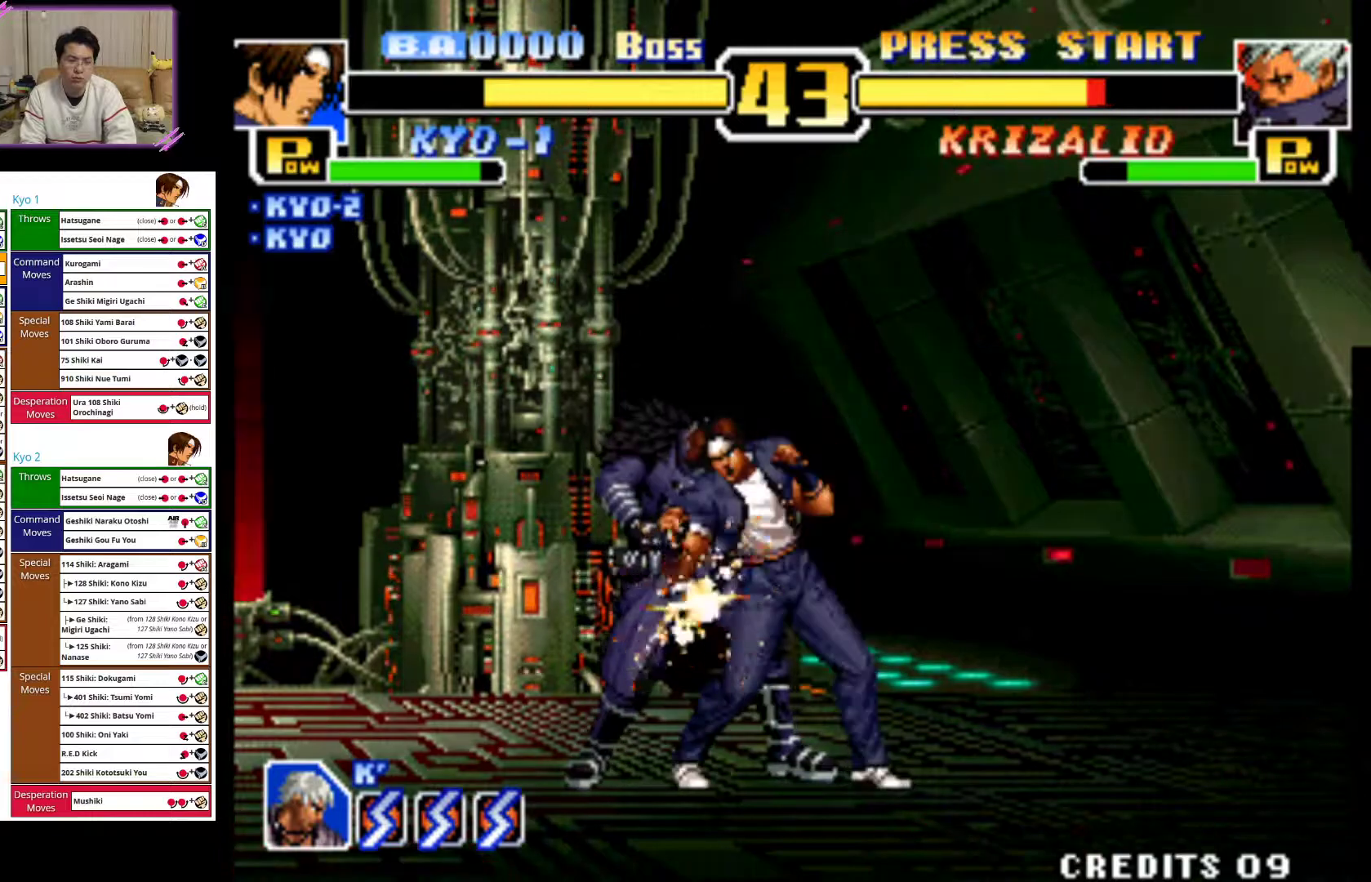
{"dt_ms": 500, "buttons": [], "left_stick": "up-right", "events": [[67, "CROSS", "down"], [183, "CROSS", "up"], [217, "left_stick", "down-right"], [267, "CIRCLE", "down"], [417, "CIRCLE", "up"], [433, "left_stick", "up-right"]]}
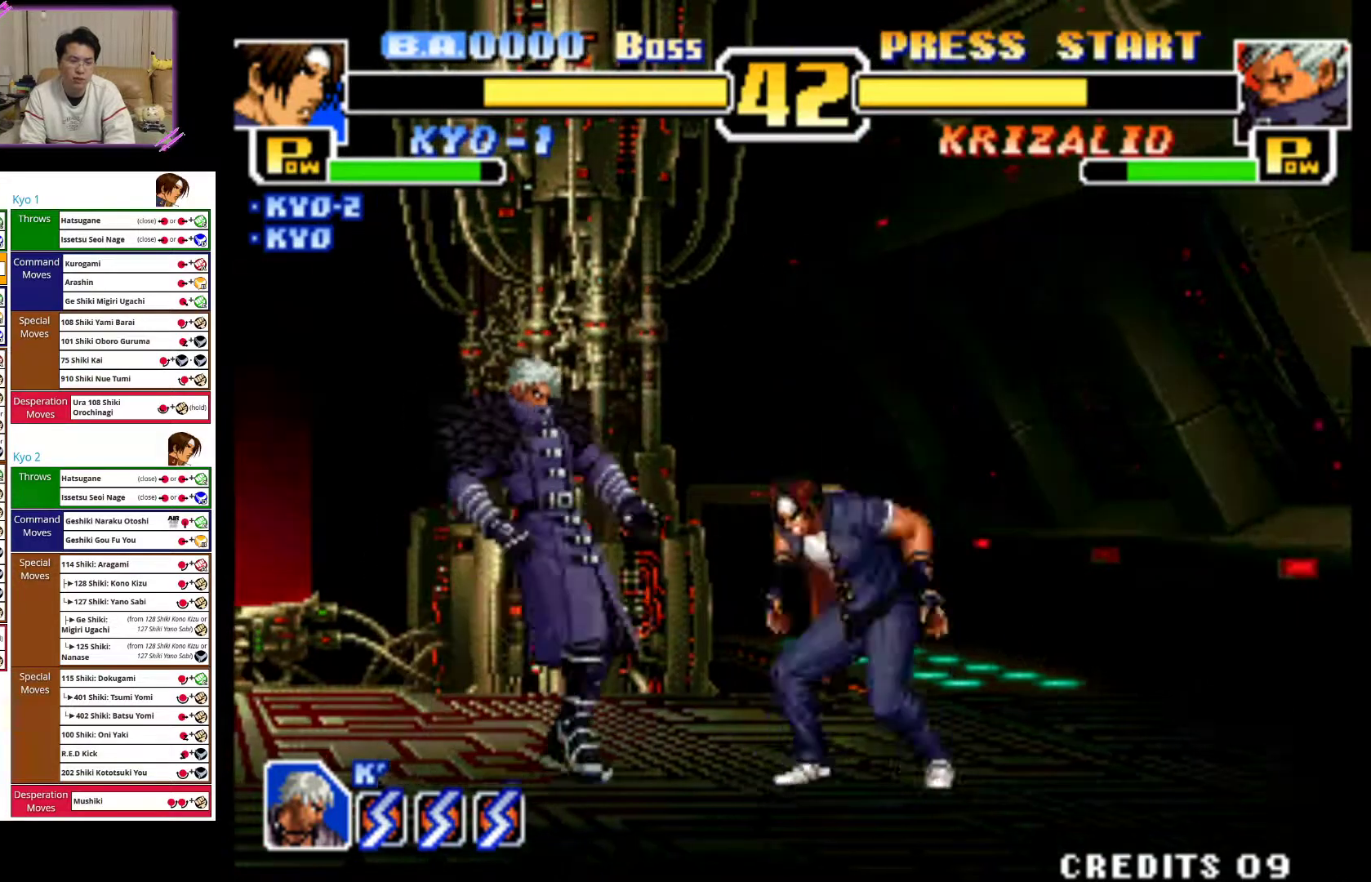
{"dt_ms": 500, "buttons": [], "left_stick": "center", "events": [[150, "CIRCLE", "down"], [417, "CIRCLE", "up"], [467, "left_stick", "center"]]}
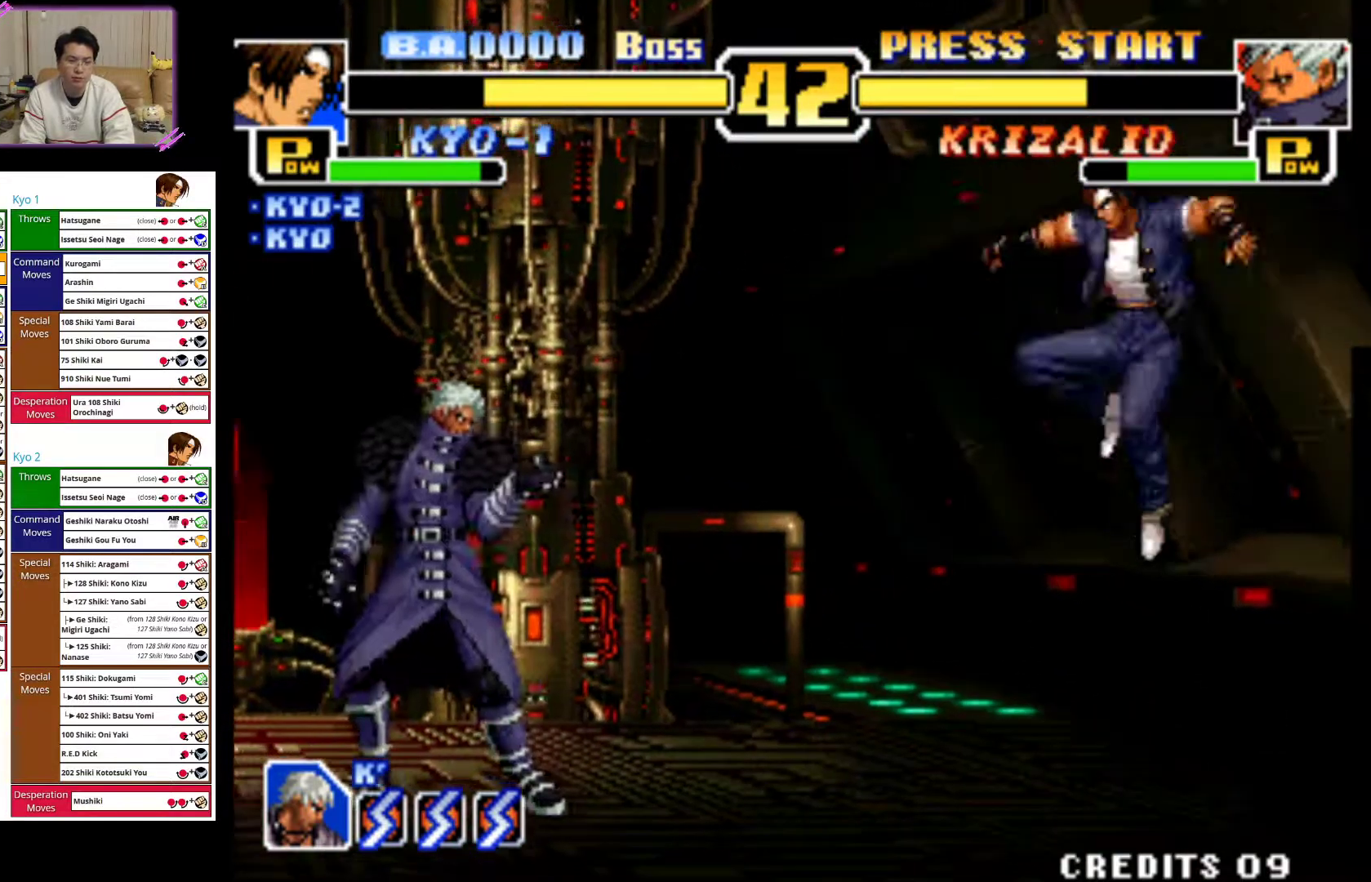
{"dt_ms": 500, "buttons": [], "left_stick": "center"}
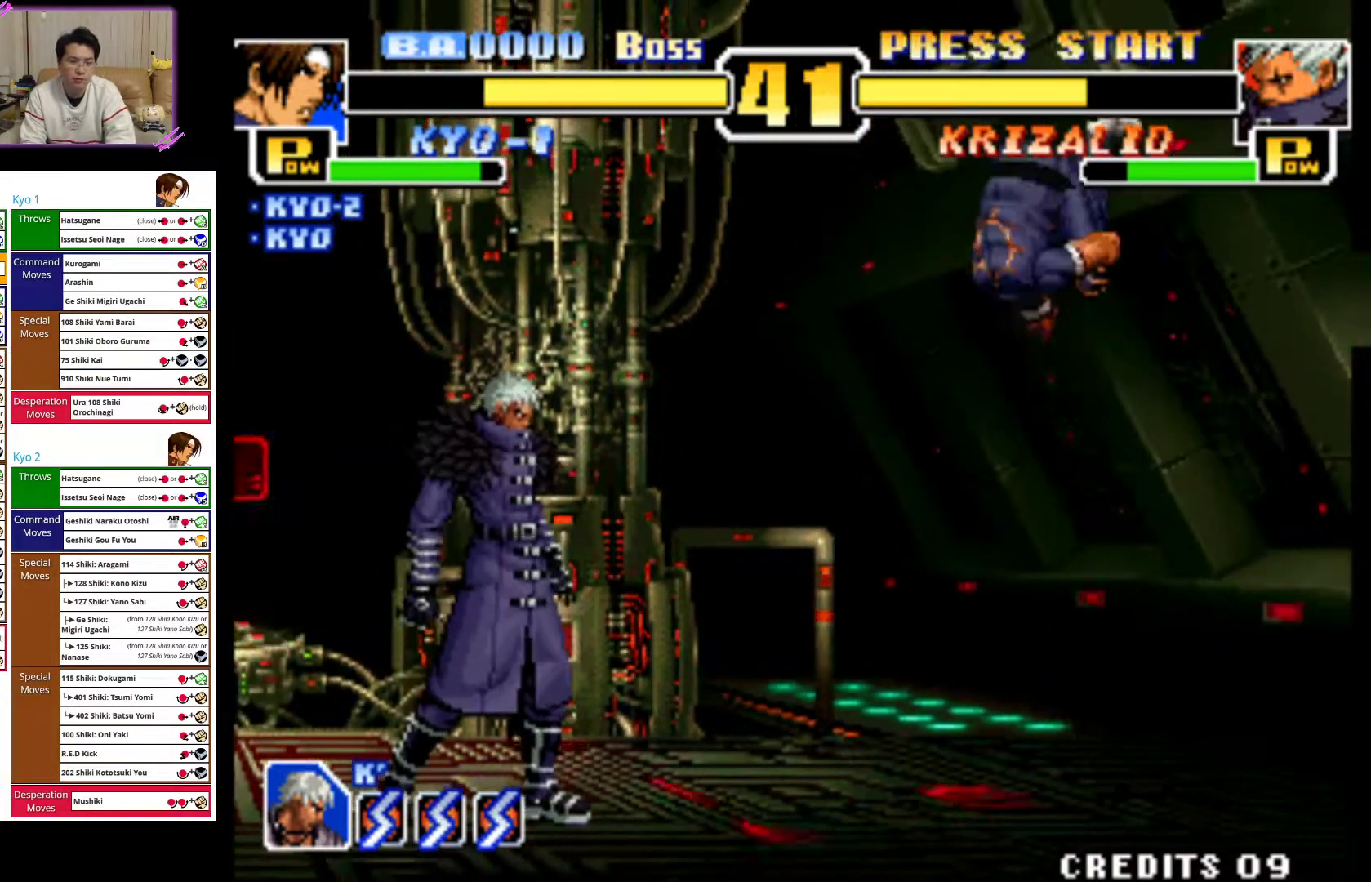
{"dt_ms": 500, "buttons": [], "left_stick": "center", "events": [[33, "CIRCLE", "down"], [233, "CIRCLE", "up"], [333, "CIRCLE", "down"], [483, "CIRCLE", "up"]]}
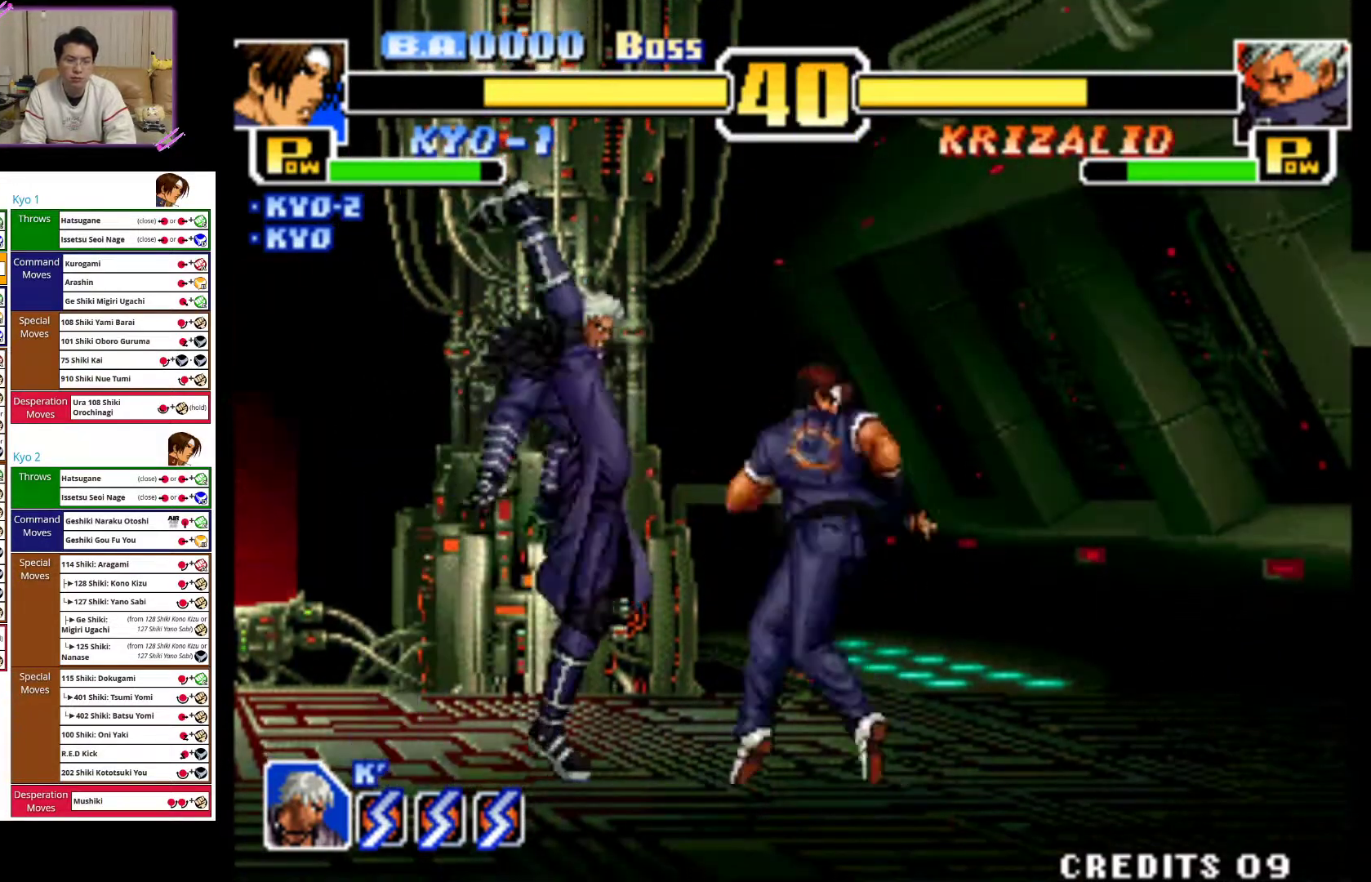
{"dt_ms": 500, "buttons": [], "left_stick": "up-right", "events": [[17, "CIRCLE", "down"], [183, "CIRCLE", "up"], [250, "left_stick", "up-right"]]}
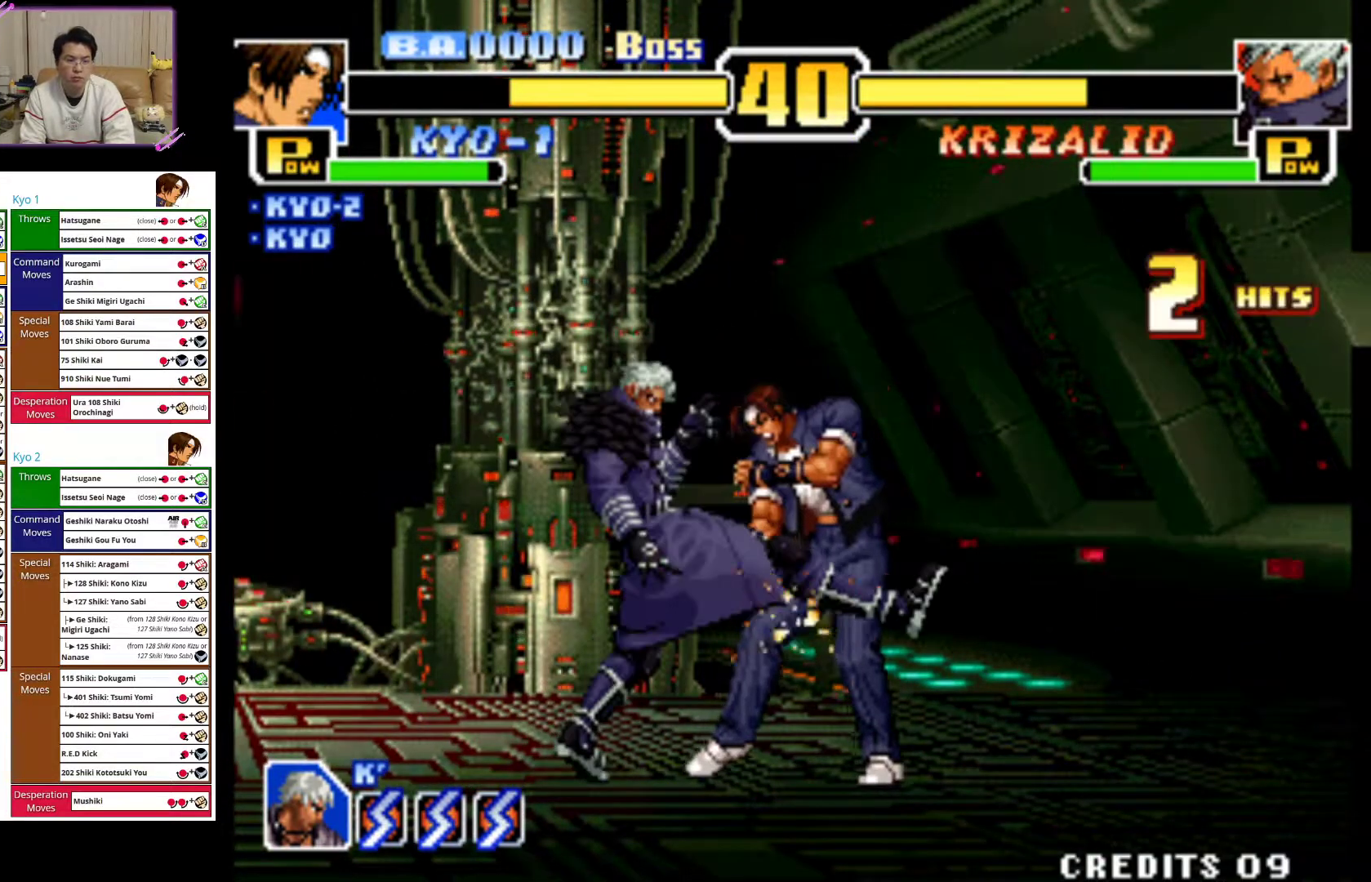
{"dt_ms": 1000, "buttons": [], "left_stick": "center"}
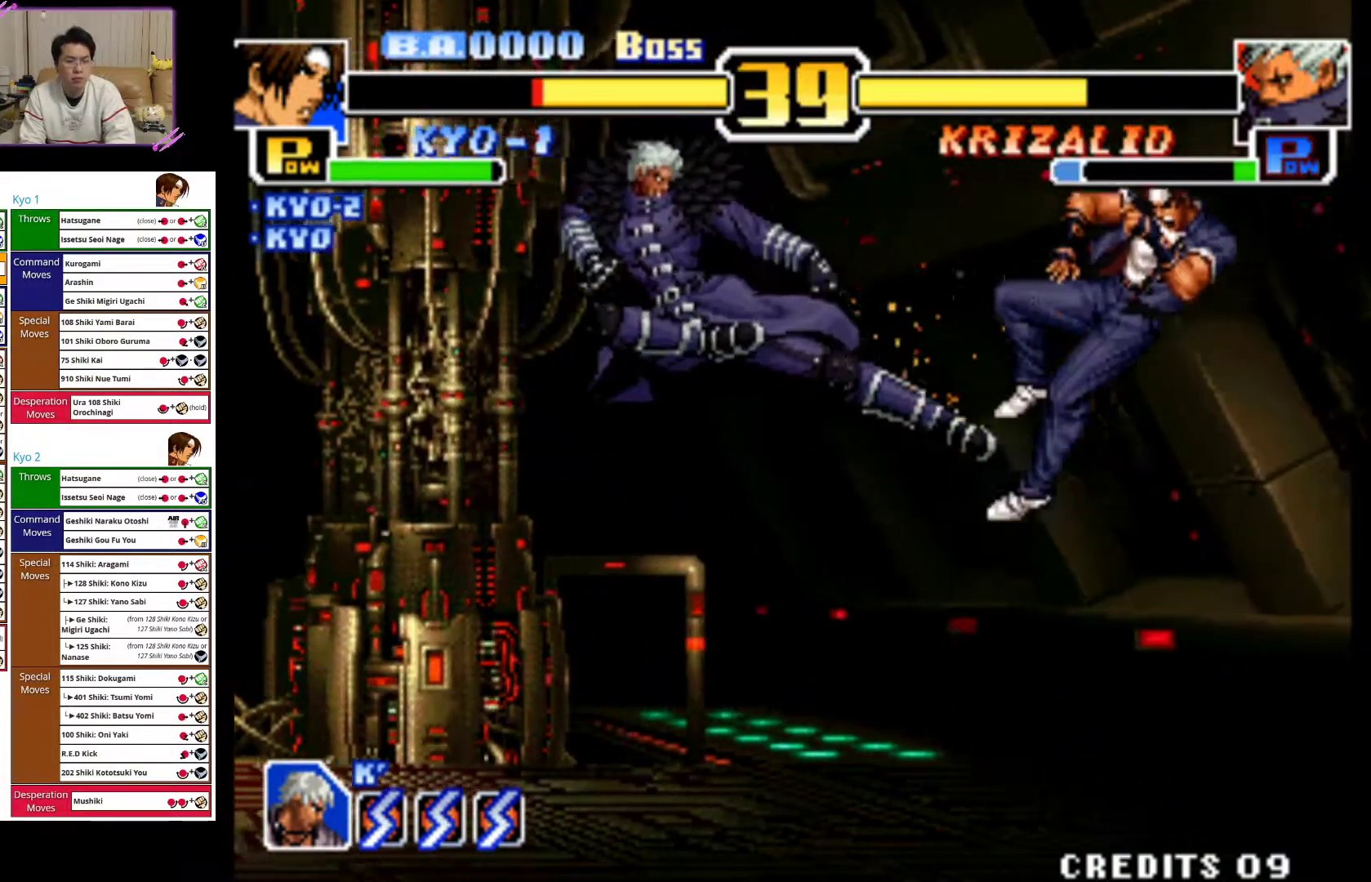
{"dt_ms": 1000, "buttons": ["CROSS"], "left_stick": "center"}
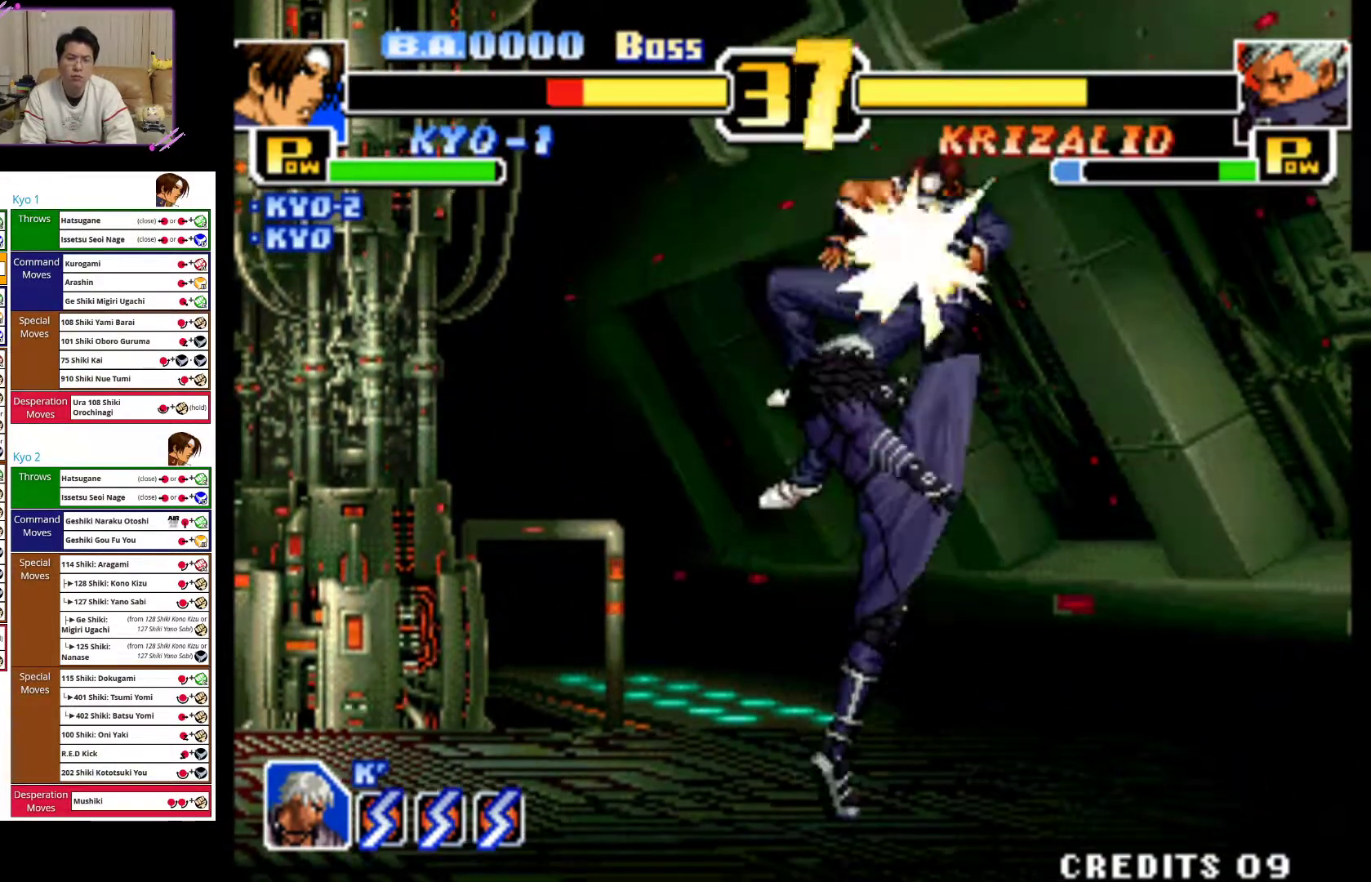
{"dt_ms": 500, "buttons": ["CROSS"], "left_stick": "left", "events": [[17, "CROSS", "up"], [17, "left_stick", "left"], [150, "CROSS", "down"], [300, "CROSS", "up"], [383, "CROSS", "down"]]}